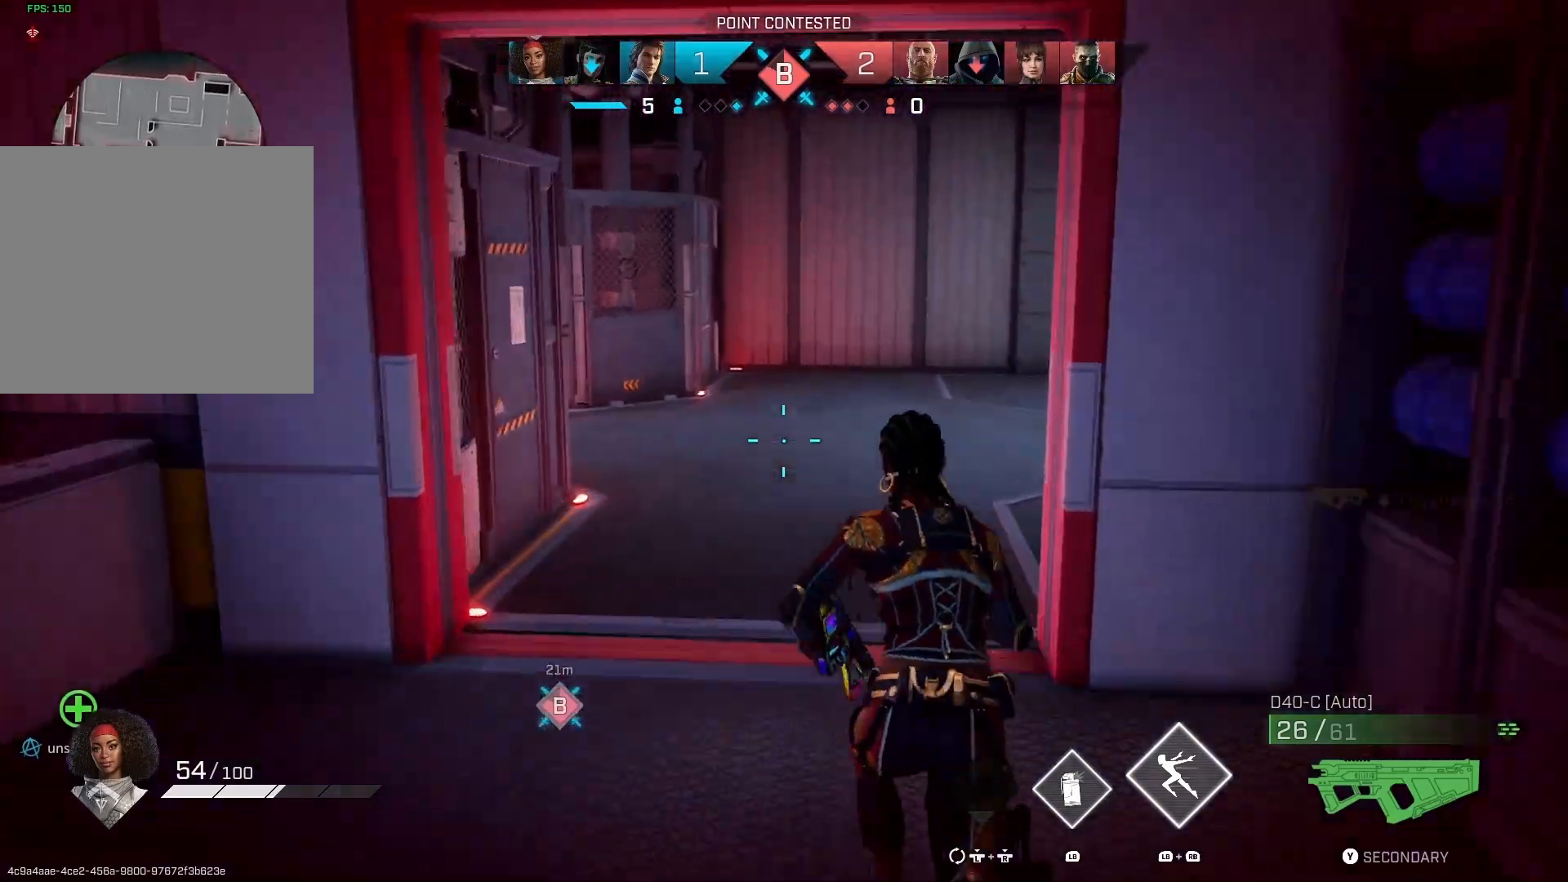
Gameplay with a controller (PlayStation layout); each line is a JSON object with the inputs held at the frame after it. "events" lists button and stick changes between this image and that frame as [ms after this image, input, new state], when the widget could be followed in between.
{"buttons": [], "left_stick": "up", "right_stick": "right", "events": [[133, "right_stick", "right"]]}
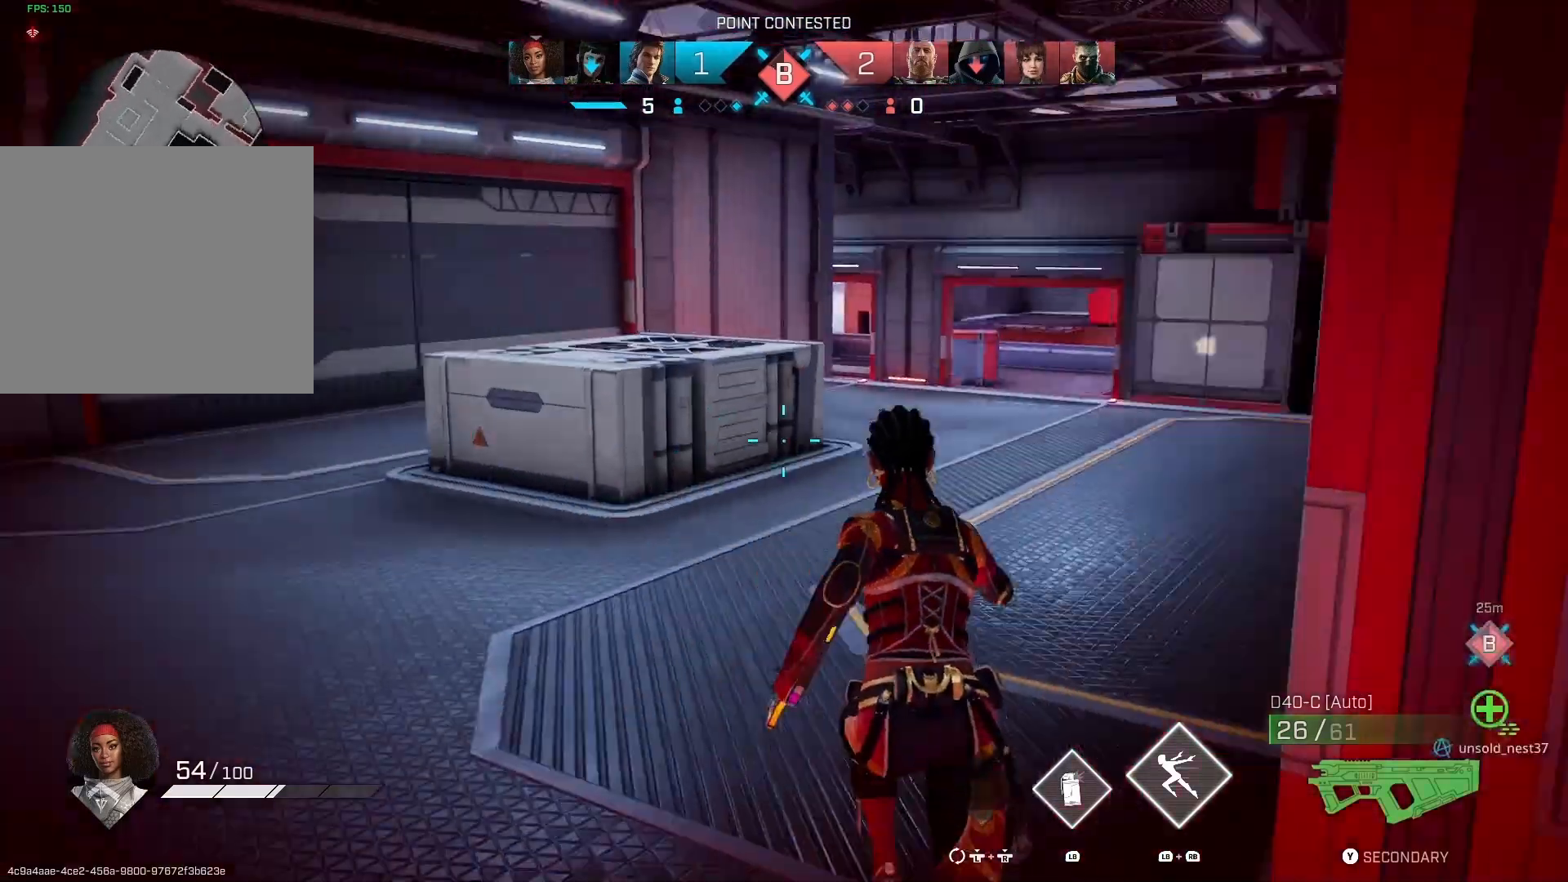
{"buttons": [], "left_stick": "up", "right_stick": "center", "events": [[267, "right_stick", "center"]]}
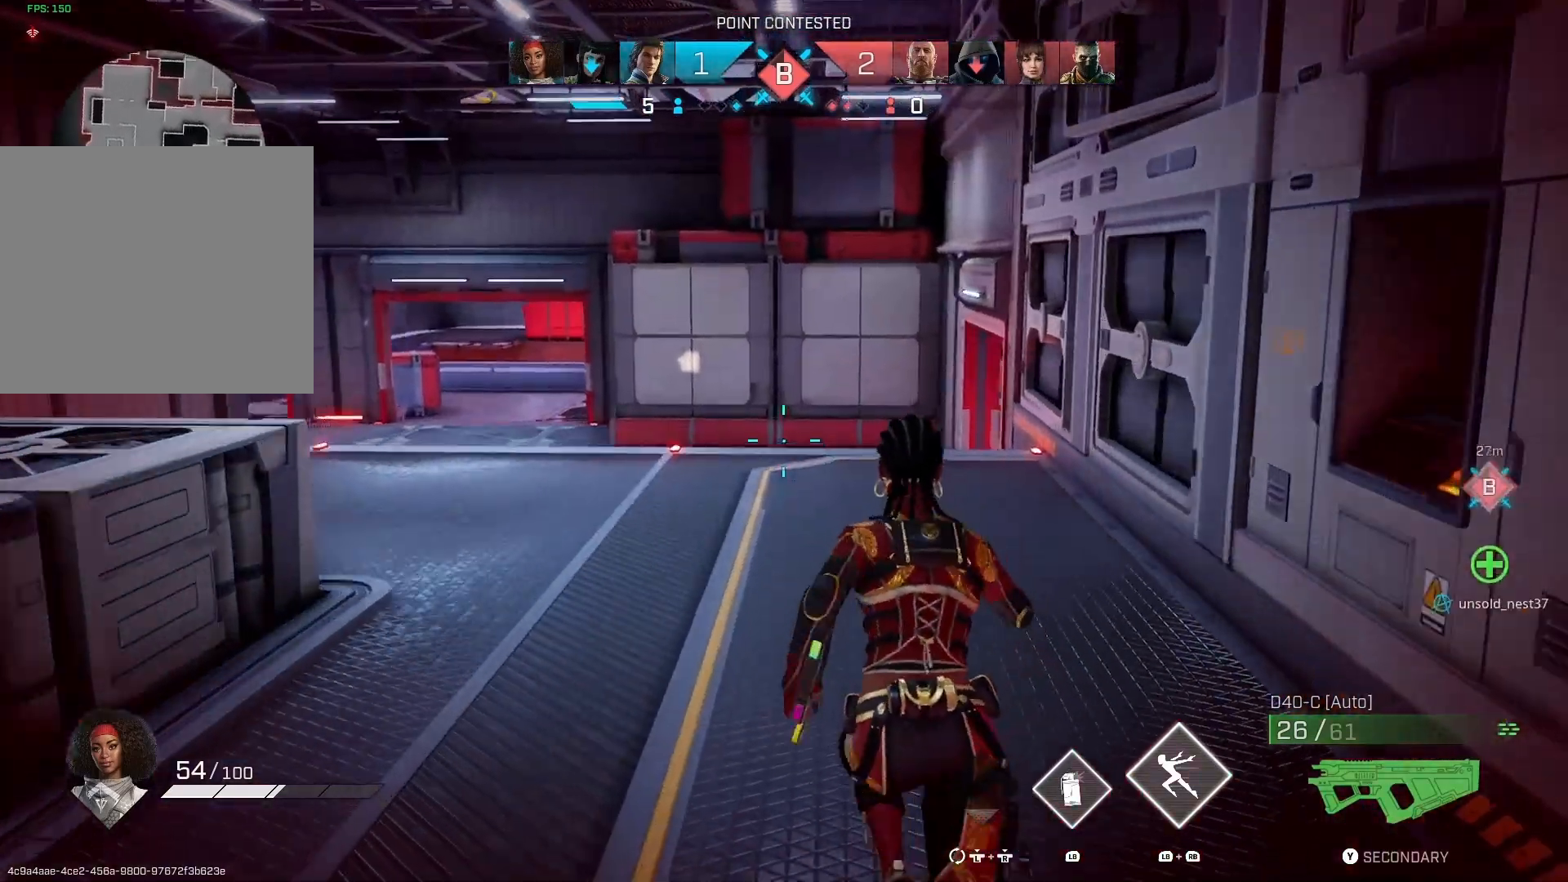
{"buttons": [], "left_stick": "up", "right_stick": "center", "events": []}
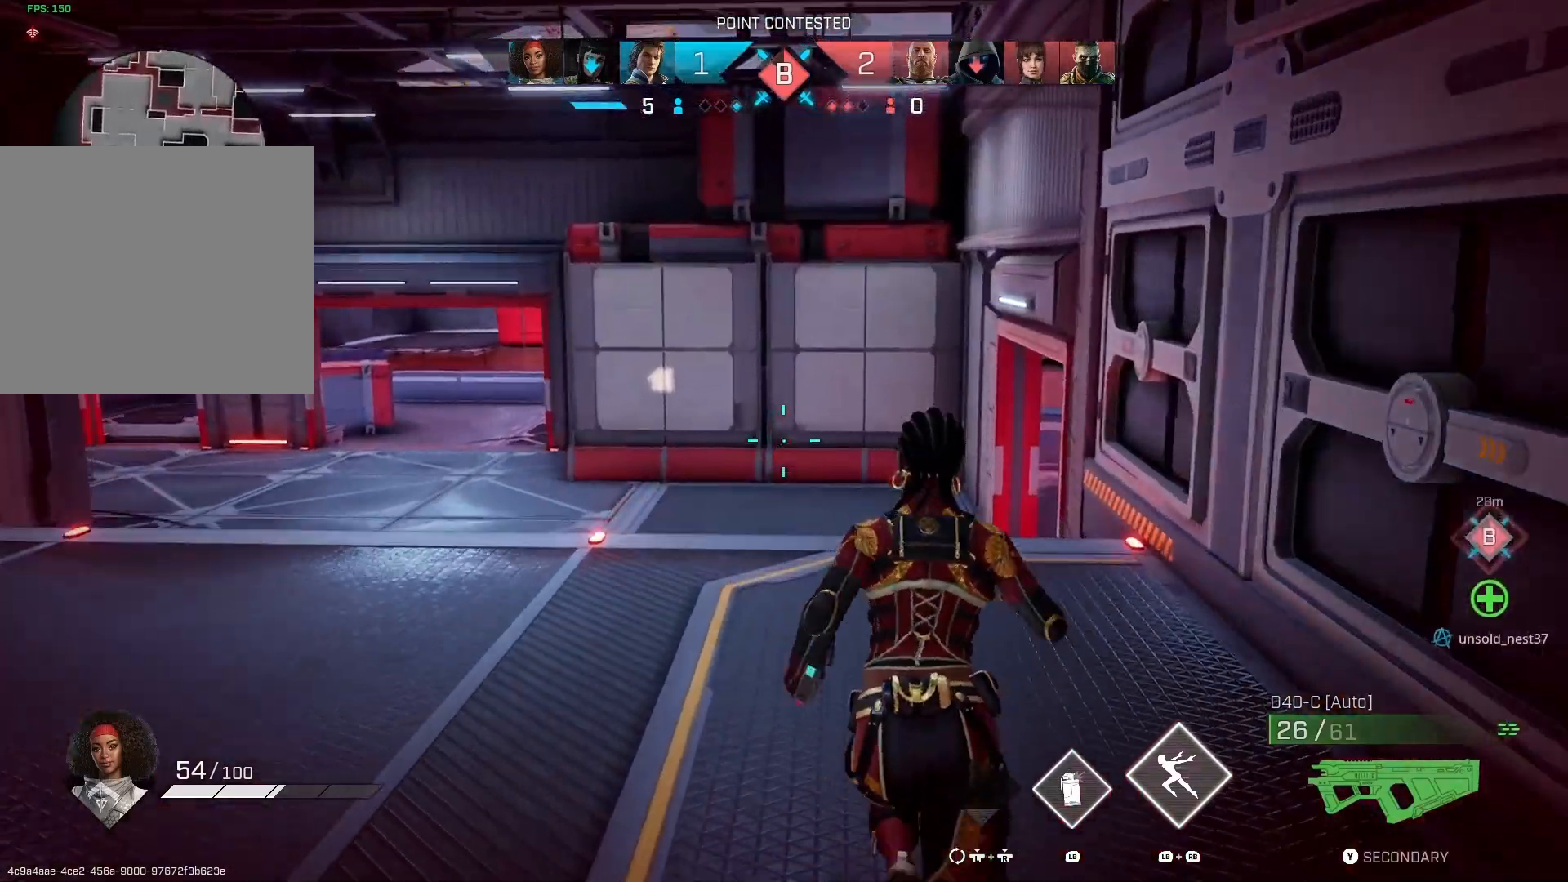
{"buttons": [], "left_stick": "up", "right_stick": "center", "events": [[267, "CROSS", "down"], [367, "CROSS", "up"]]}
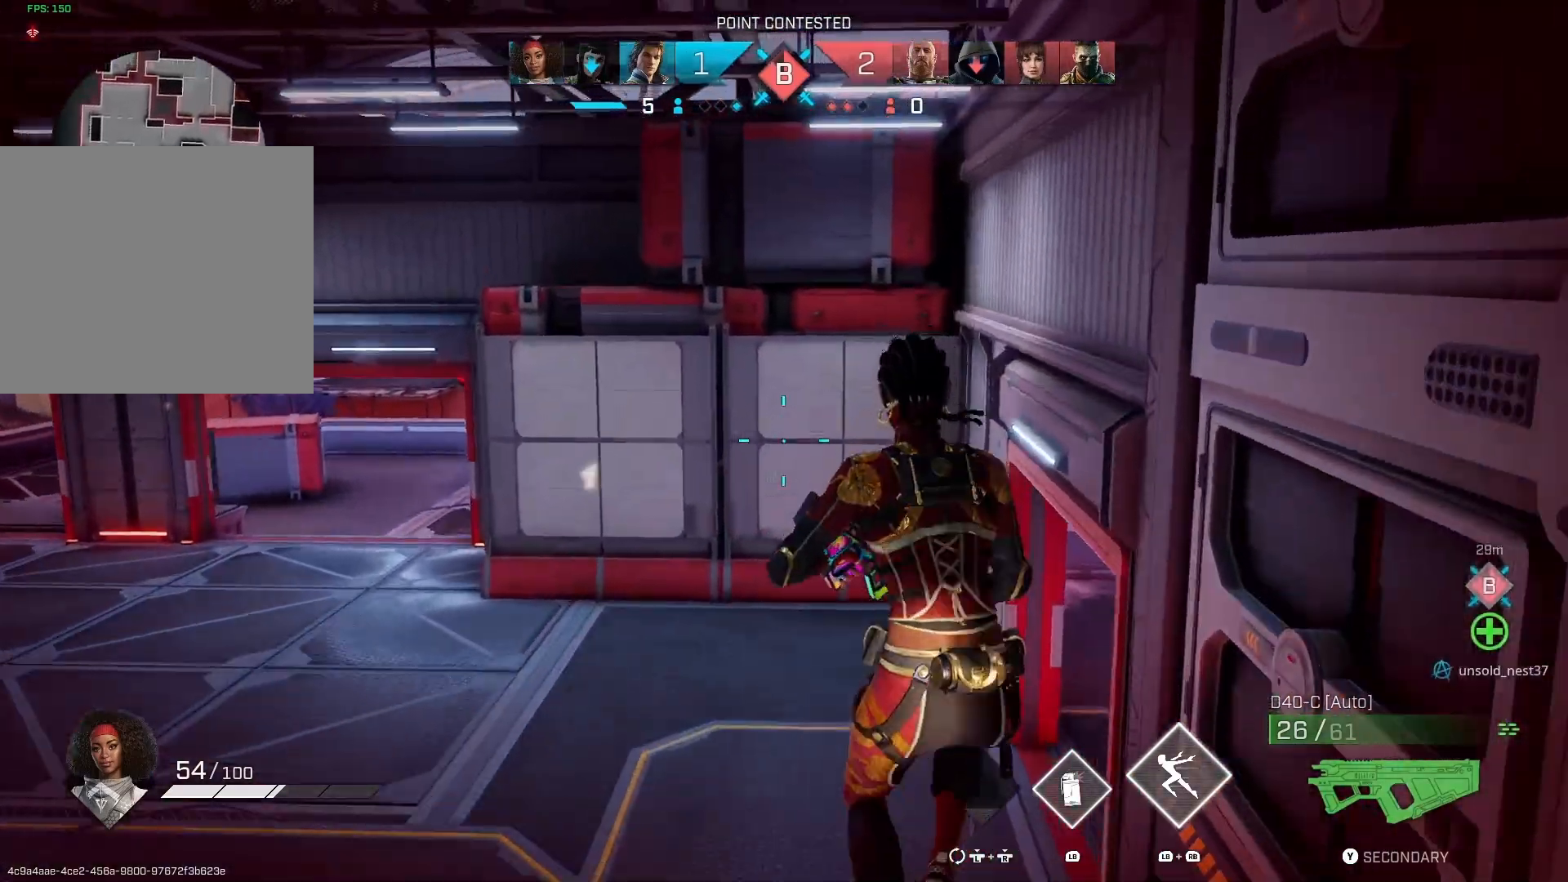
{"buttons": [], "left_stick": "up", "right_stick": "right", "events": [[33, "right_stick", "right"]]}
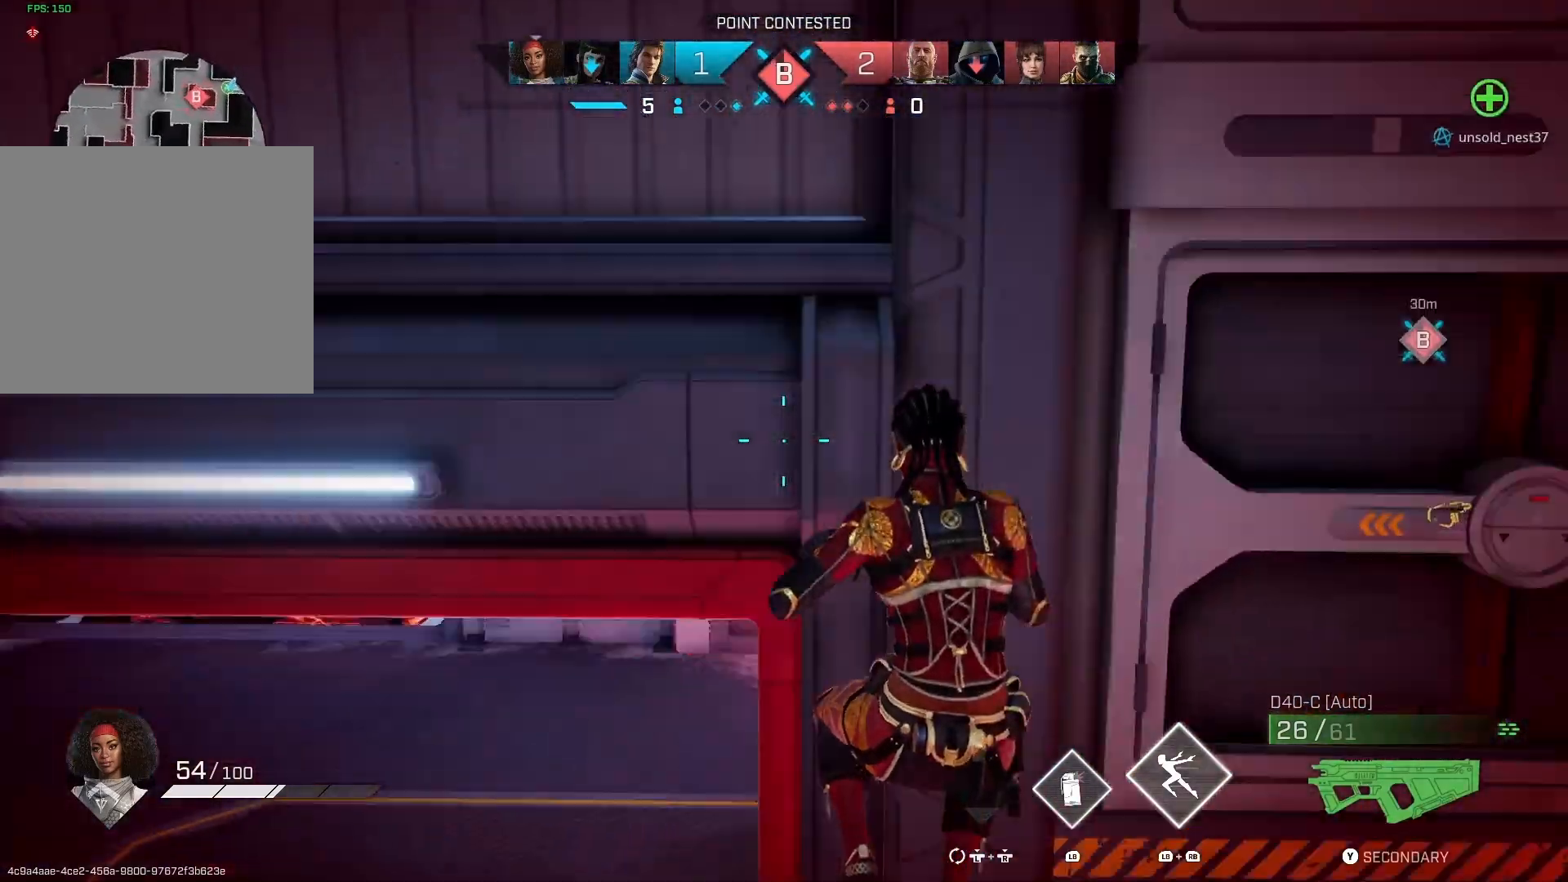
{"buttons": [], "left_stick": "up", "right_stick": "left", "events": [[67, "right_stick", "center"], [233, "right_stick", "left"]]}
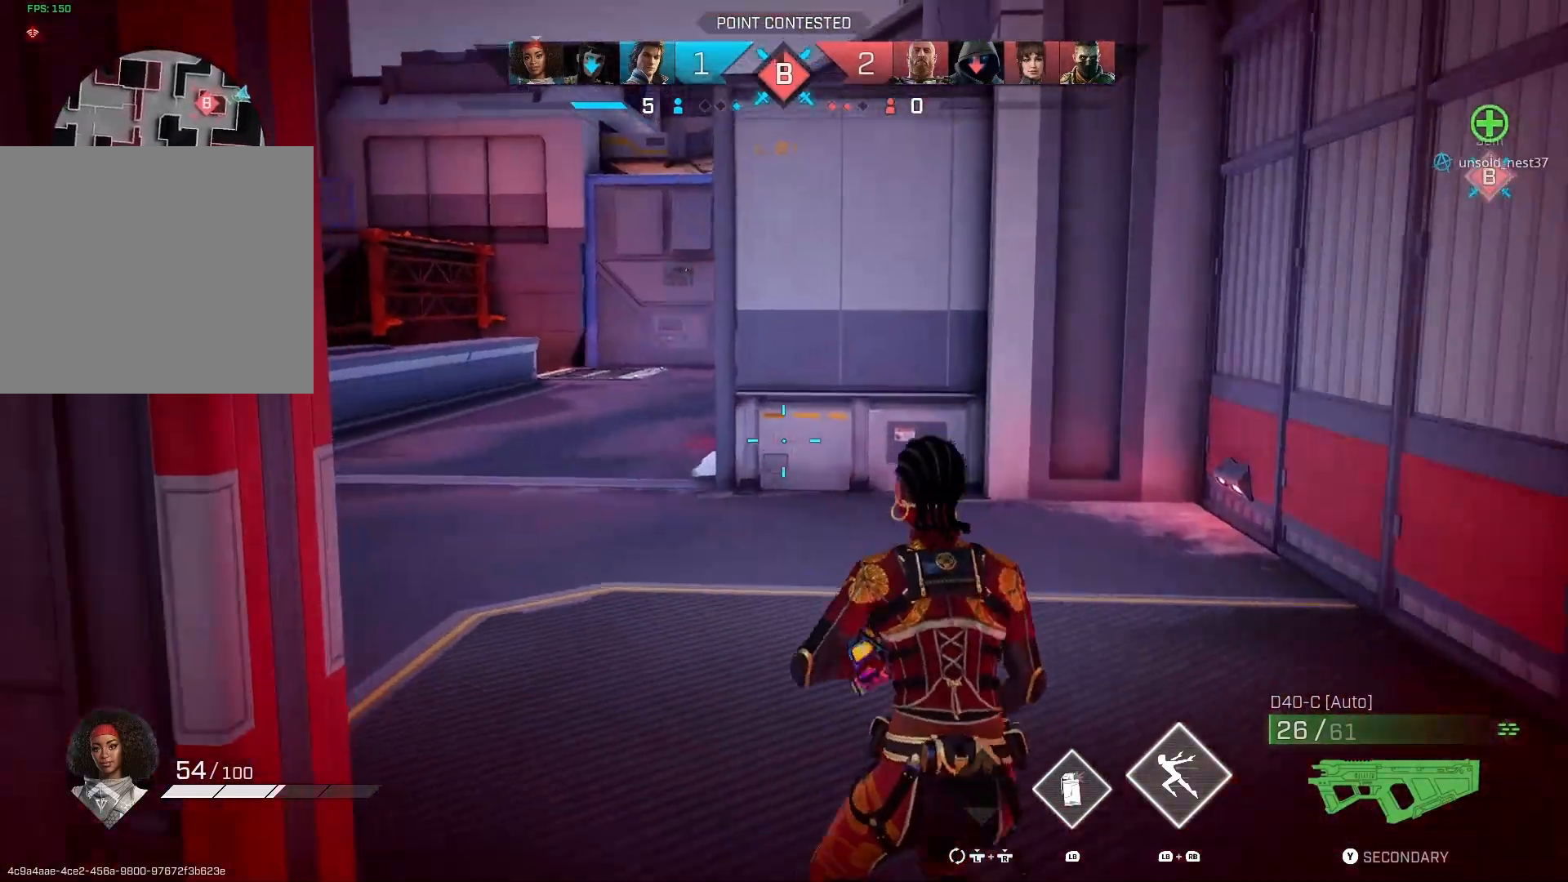
{"buttons": [], "left_stick": "up", "right_stick": "center", "events": [[167, "right_stick", "center"]]}
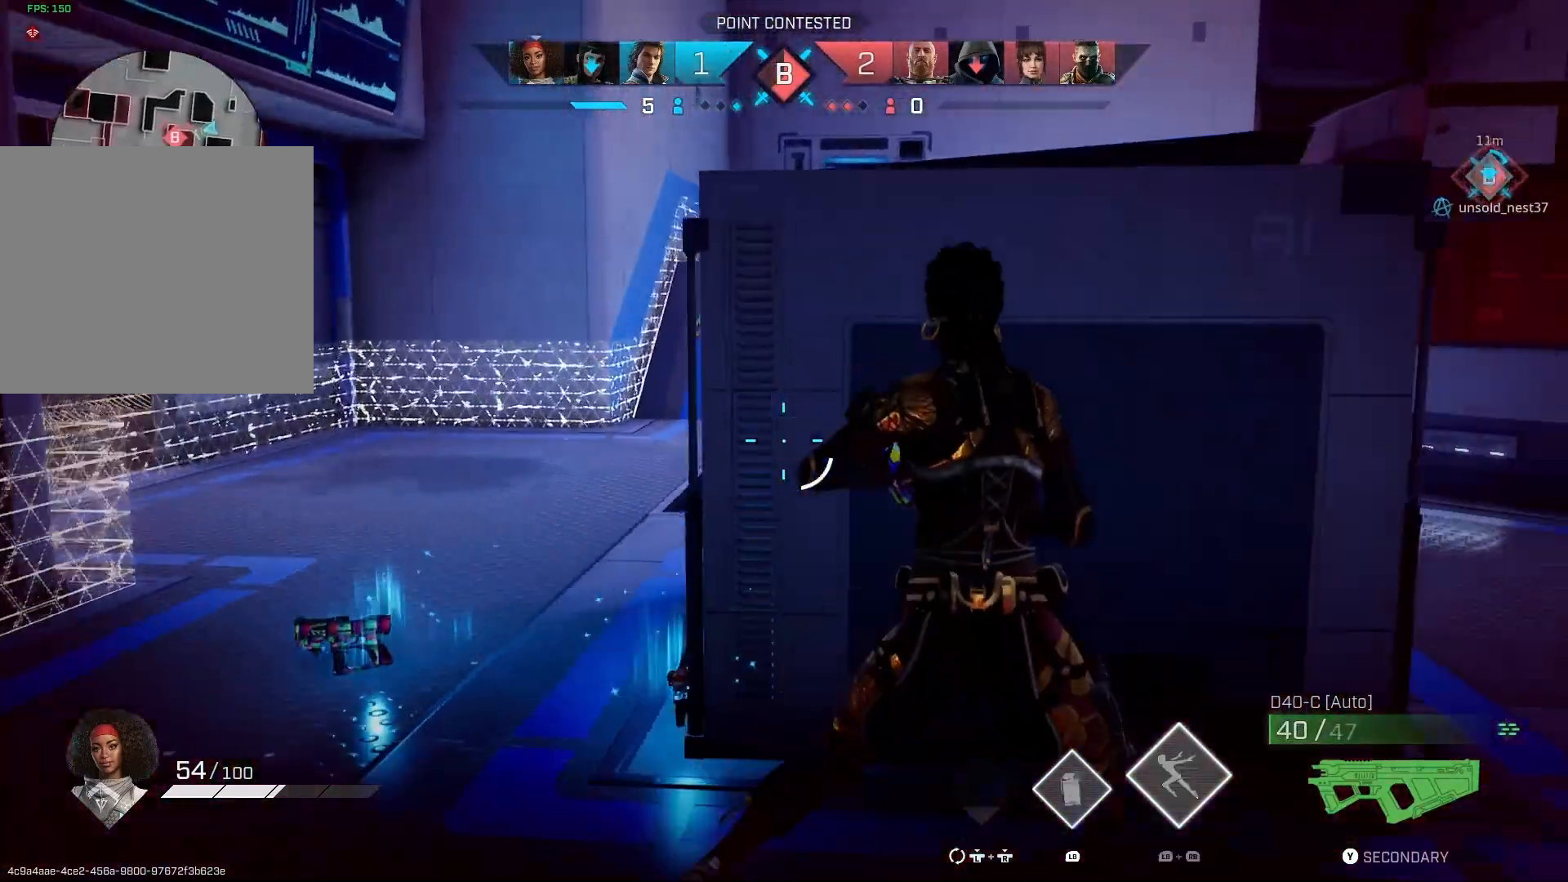
{"buttons": [], "left_stick": "down-right", "right_stick": "center", "events": [[67, "left_stick", "center"], [133, "right_stick", "down-left"], [200, "right_stick", "left"], [233, "left_stick", "down-left"], [333, "right_stick", "center"], [400, "left_stick", "down-right"]]}
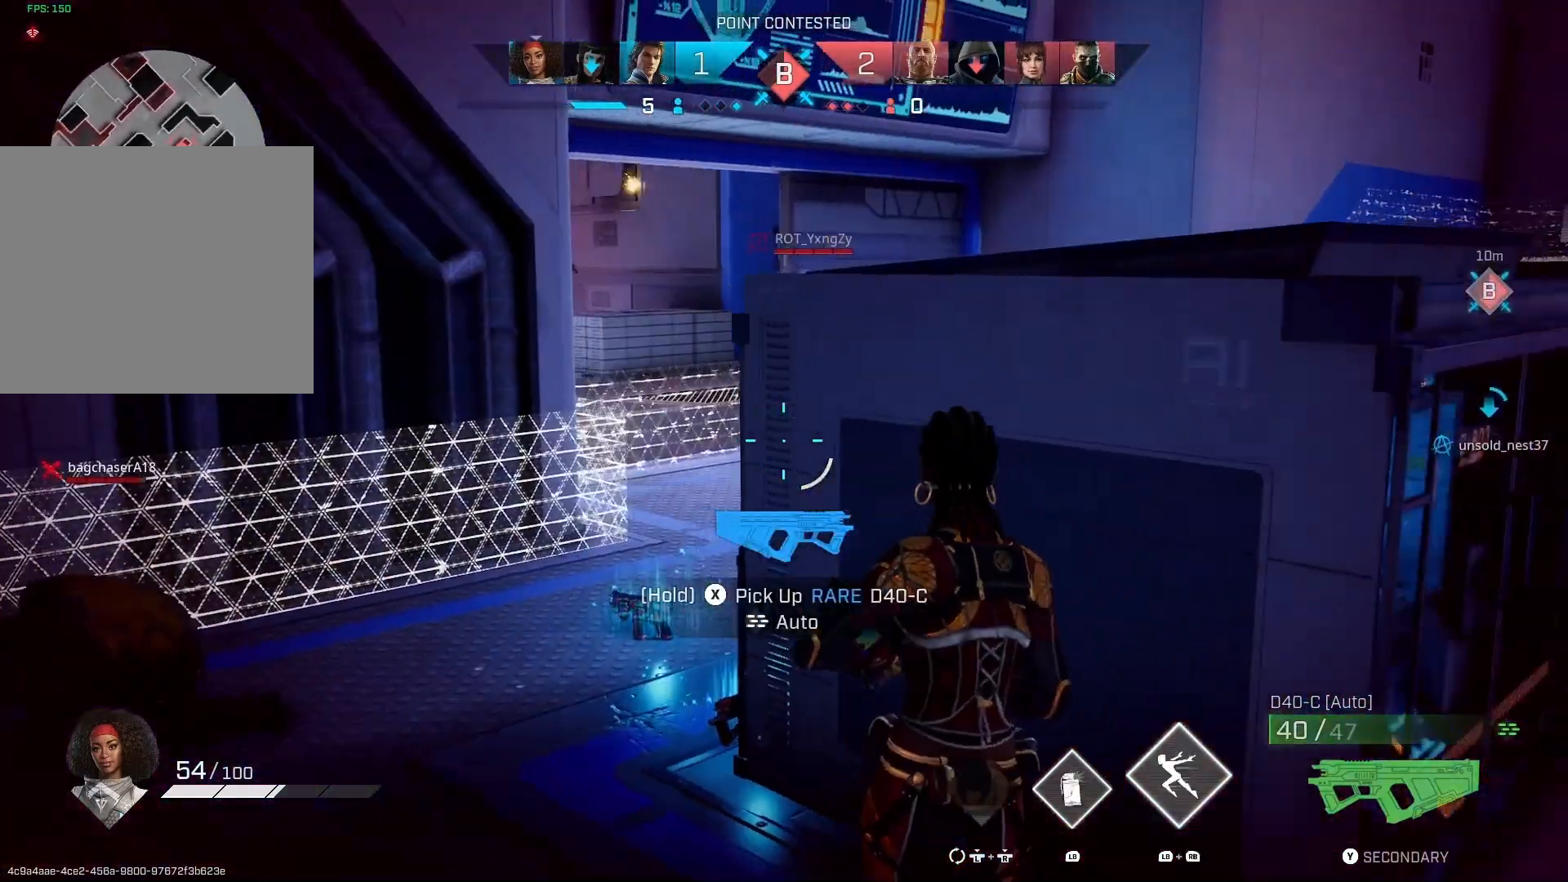
{"buttons": [], "left_stick": "center", "right_stick": "center", "events": [[133, "left_stick", "up"], [267, "right_stick", "right"], [300, "left_stick", "center"], [400, "right_stick", "center"]]}
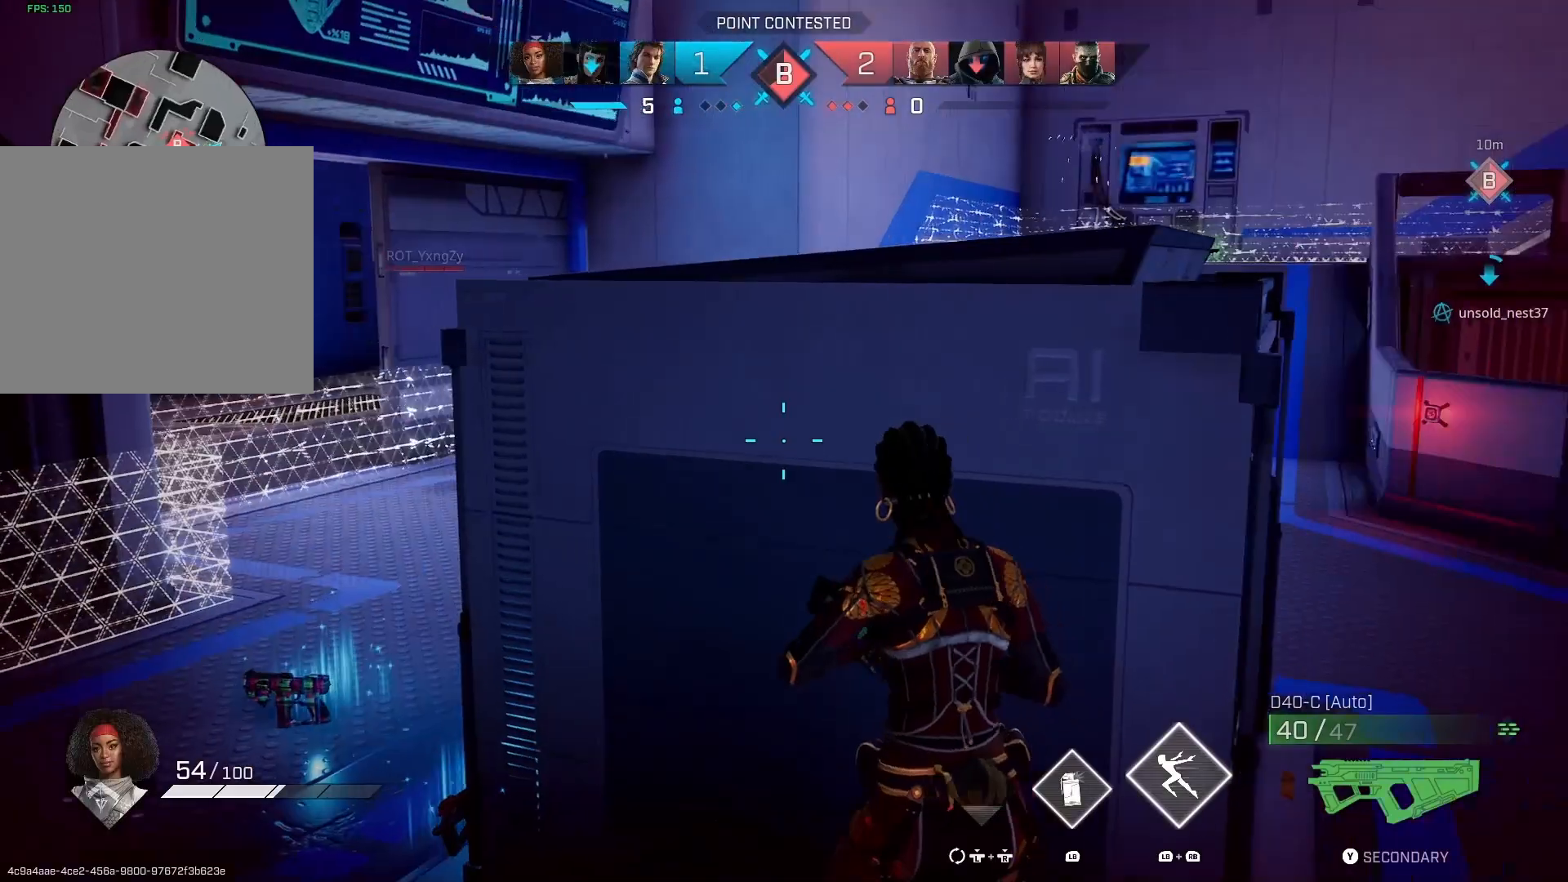
{"buttons": [], "left_stick": "left", "right_stick": "left", "events": [[67, "left_stick", "left"], [233, "right_stick", "left"]]}
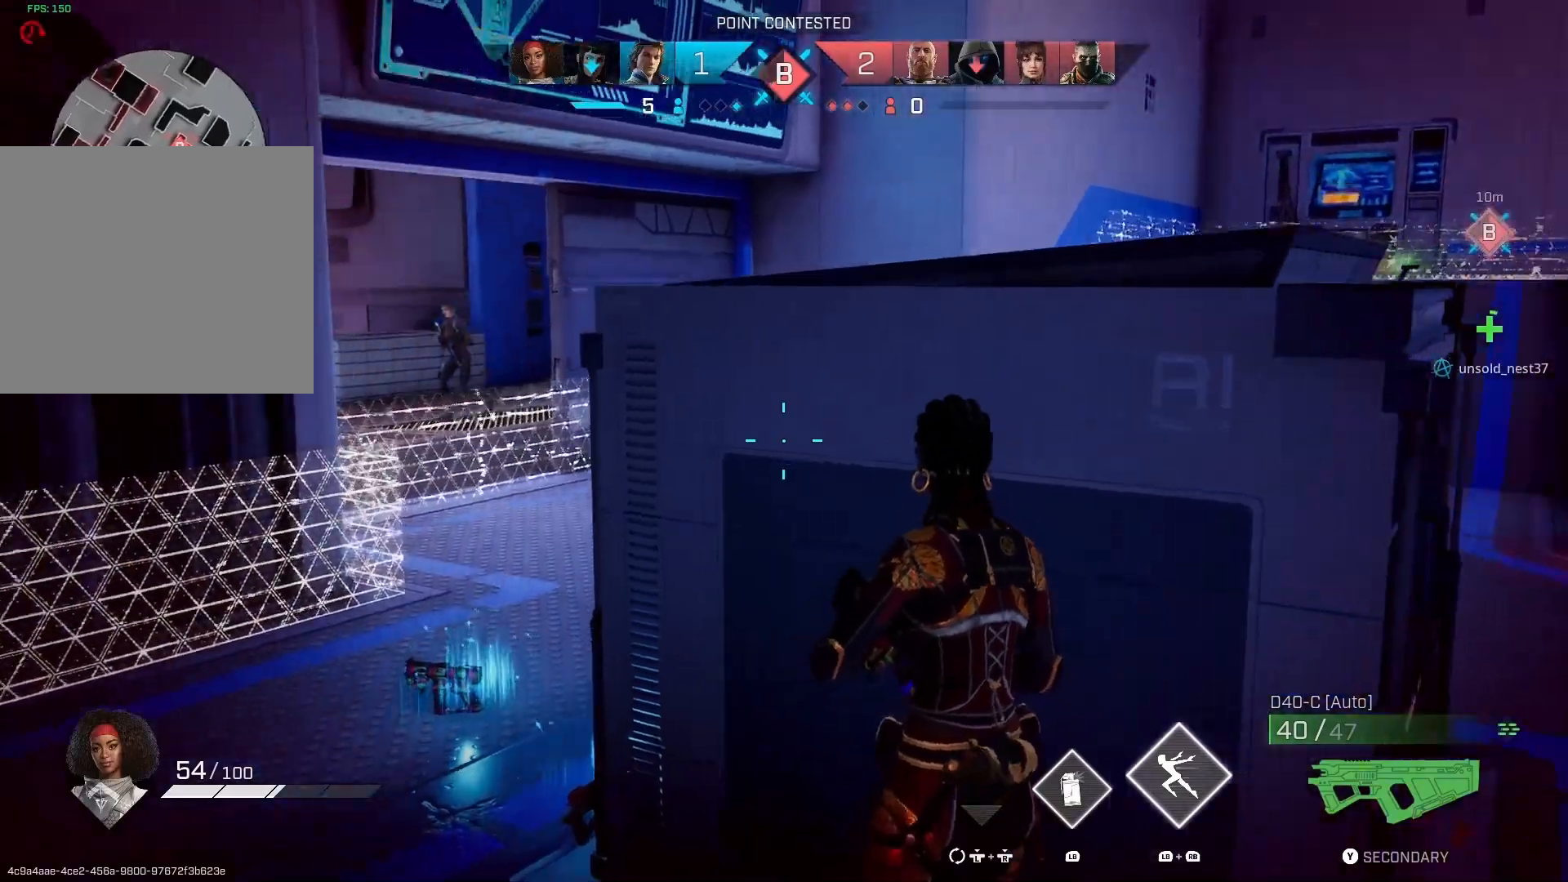
{"buttons": [], "left_stick": "down-right", "right_stick": "left", "events": [[233, "left_stick", "down-right"]]}
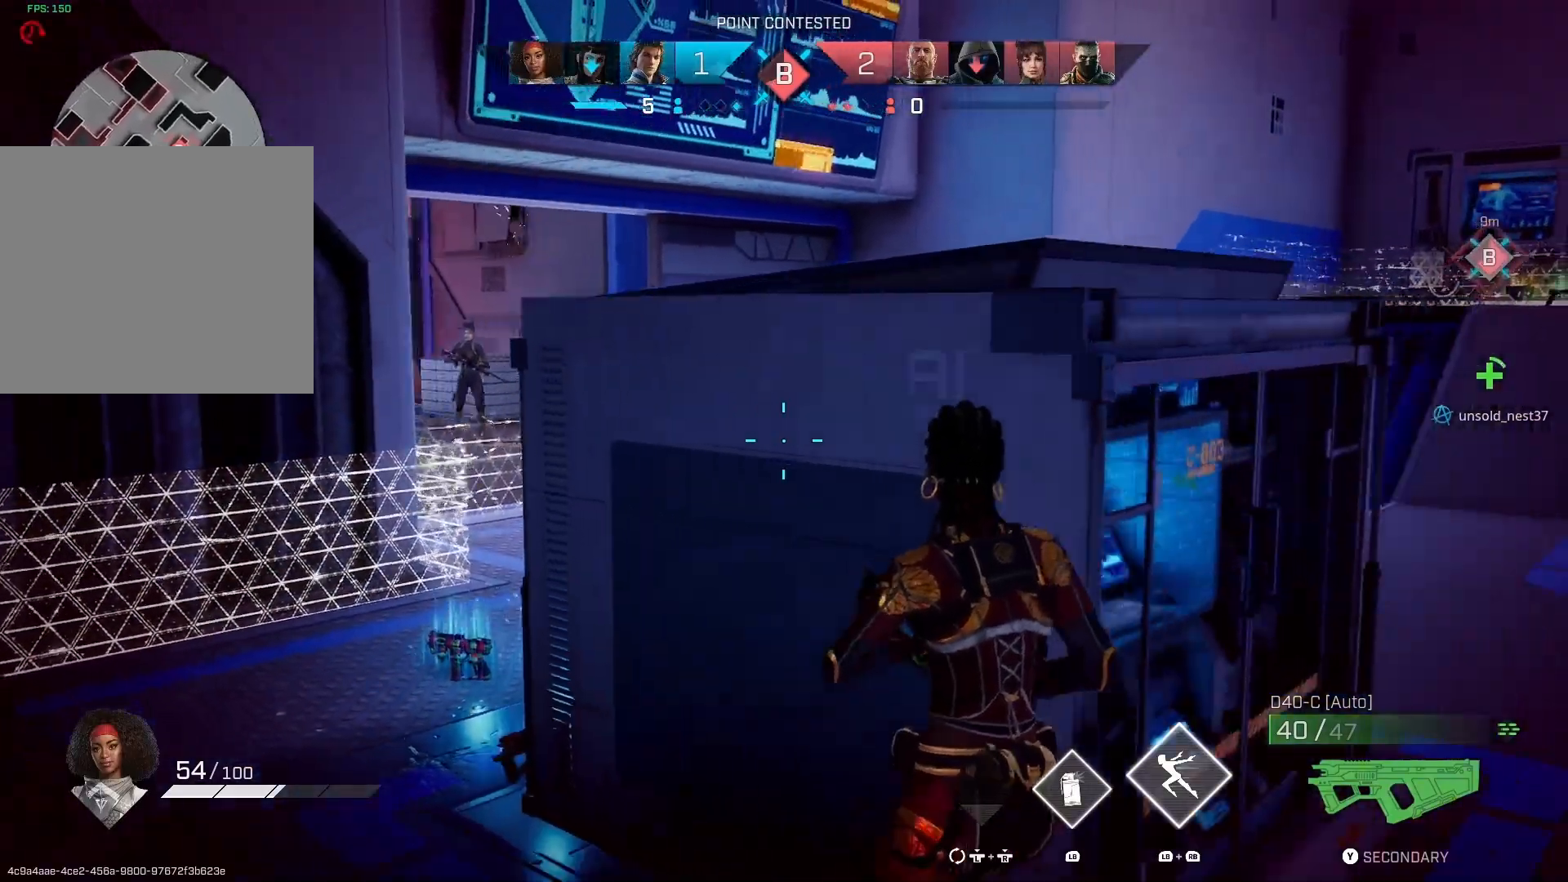
{"buttons": [], "left_stick": "up-right", "right_stick": "left", "events": [[100, "left_stick", "right"], [200, "left_stick", "up-right"], [233, "R1", "down"], [333, "R1", "up"]]}
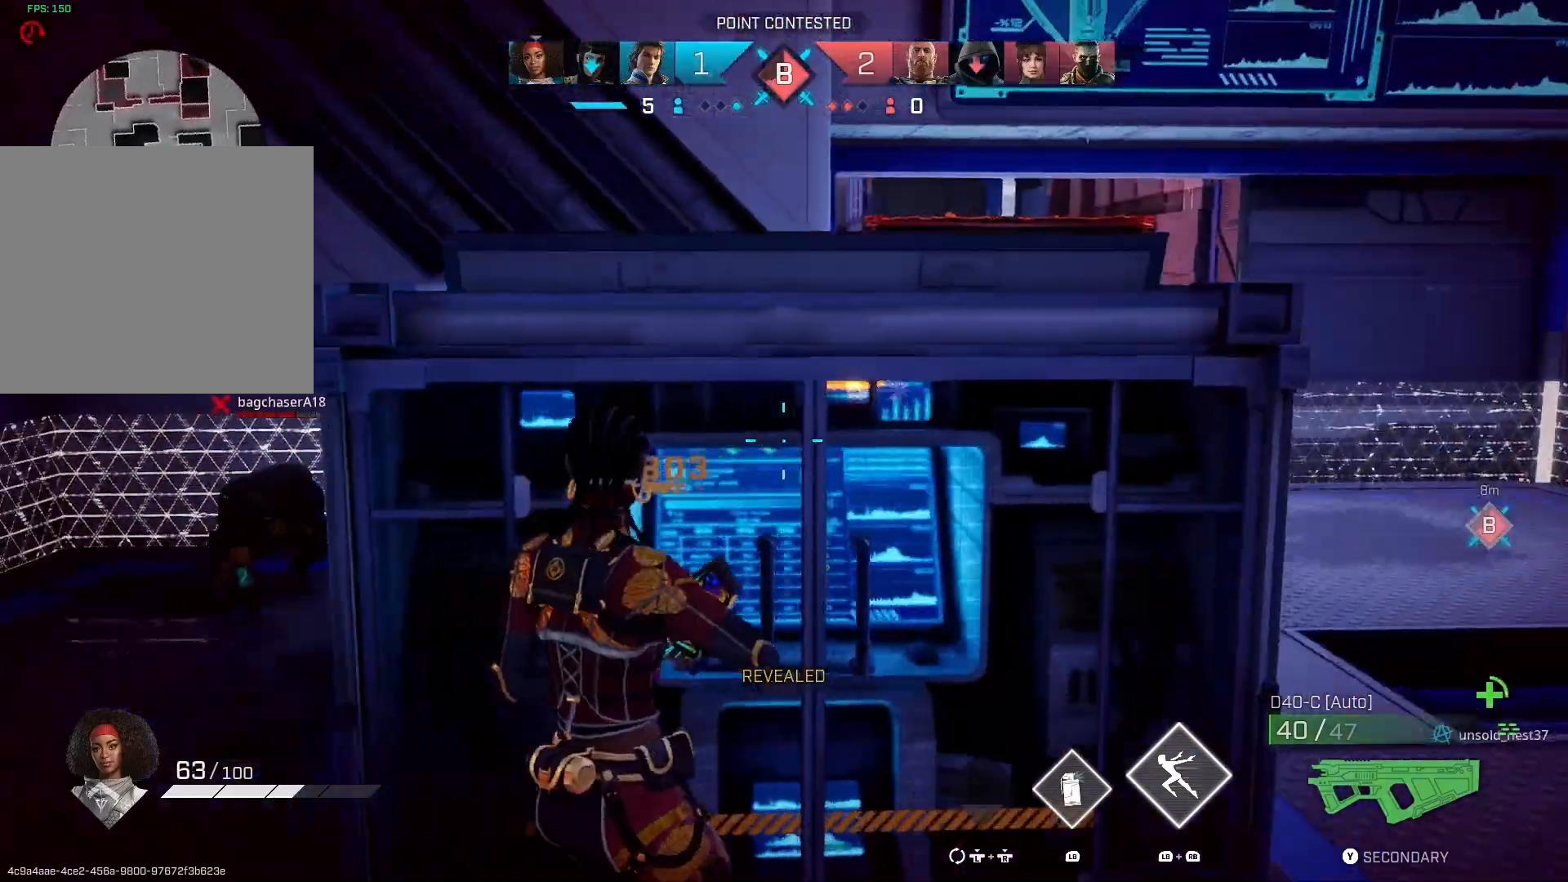
{"buttons": ["L2"], "left_stick": "right", "right_stick": "center", "events": [[233, "left_stick", "right"], [333, "right_stick", "center"], [500, "L2", "down"]]}
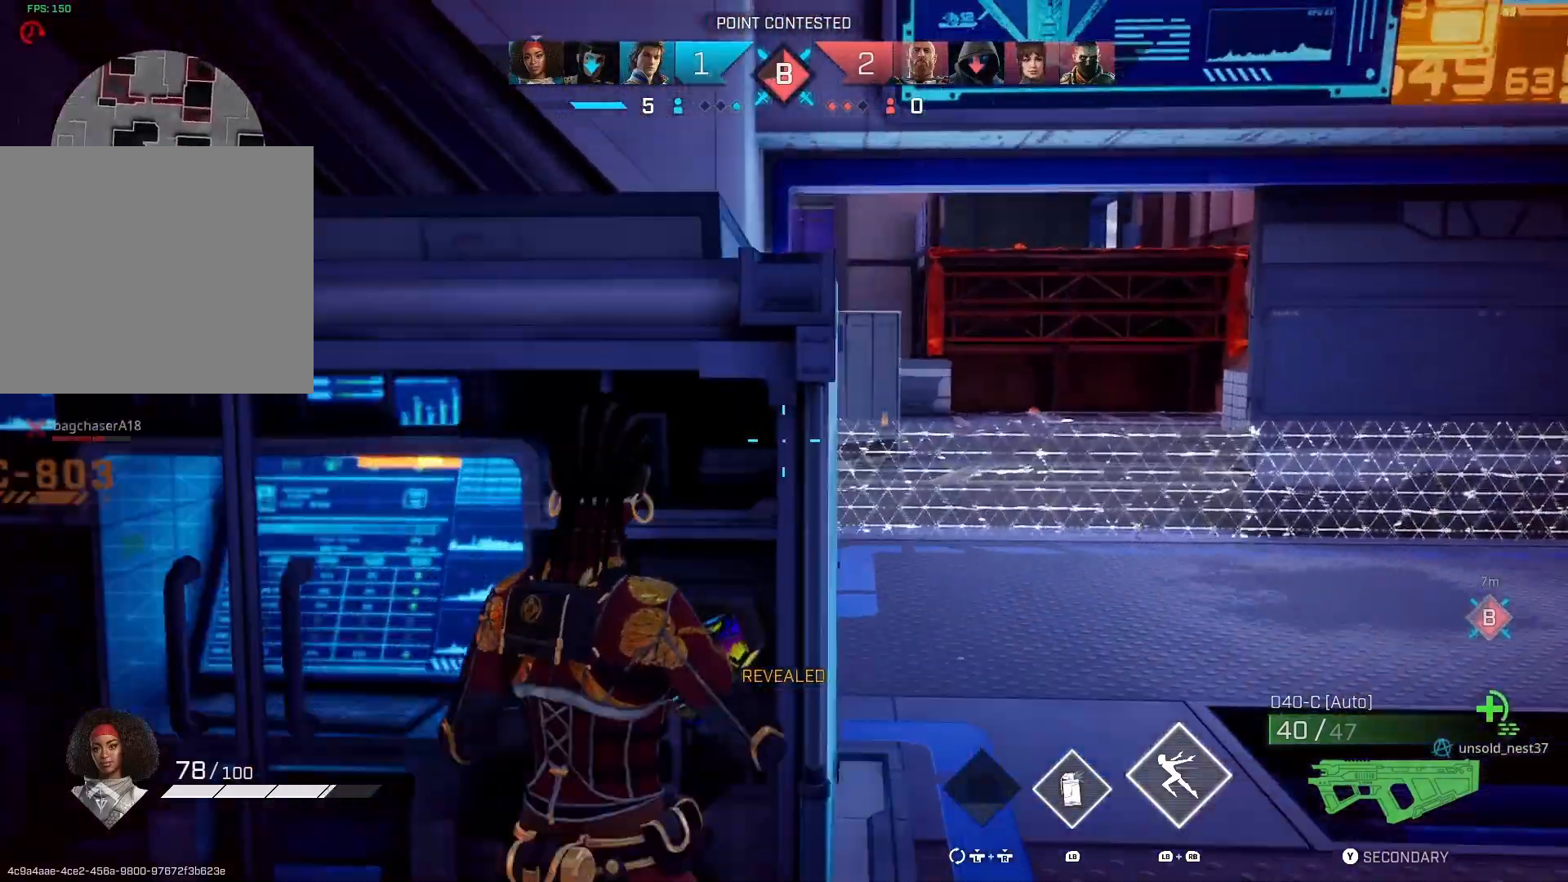
{"buttons": [], "left_stick": "left", "right_stick": "center", "events": [[233, "left_stick", "down-right"], [400, "left_stick", "down-left"], [467, "L2", "up"], [467, "left_stick", "left"]]}
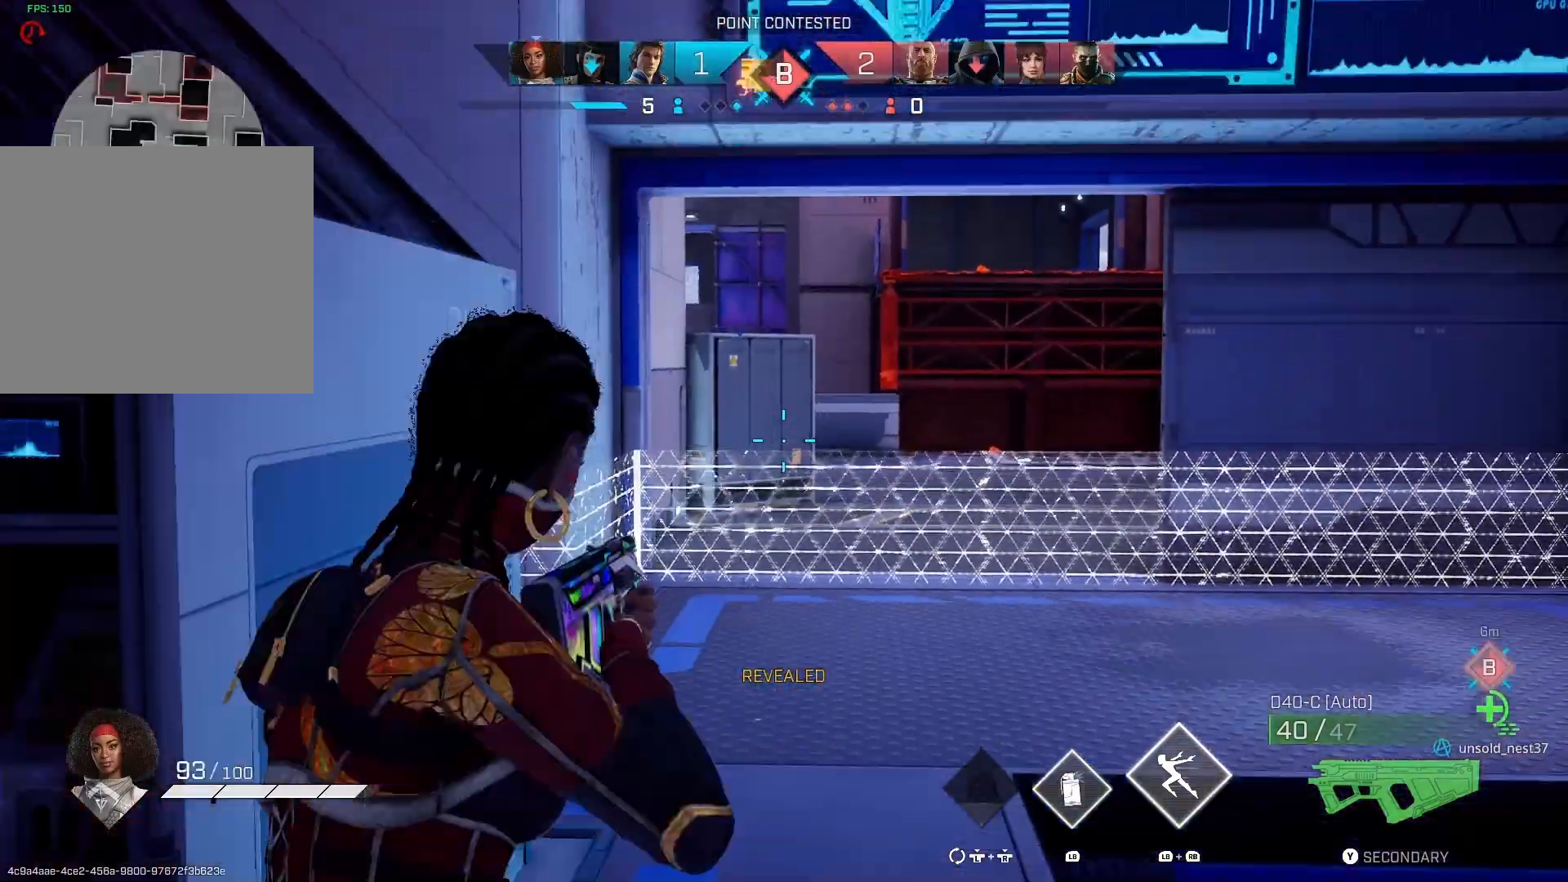
{"buttons": [], "left_stick": "left", "right_stick": "center", "events": [[333, "R1", "down"], [433, "R1", "up"]]}
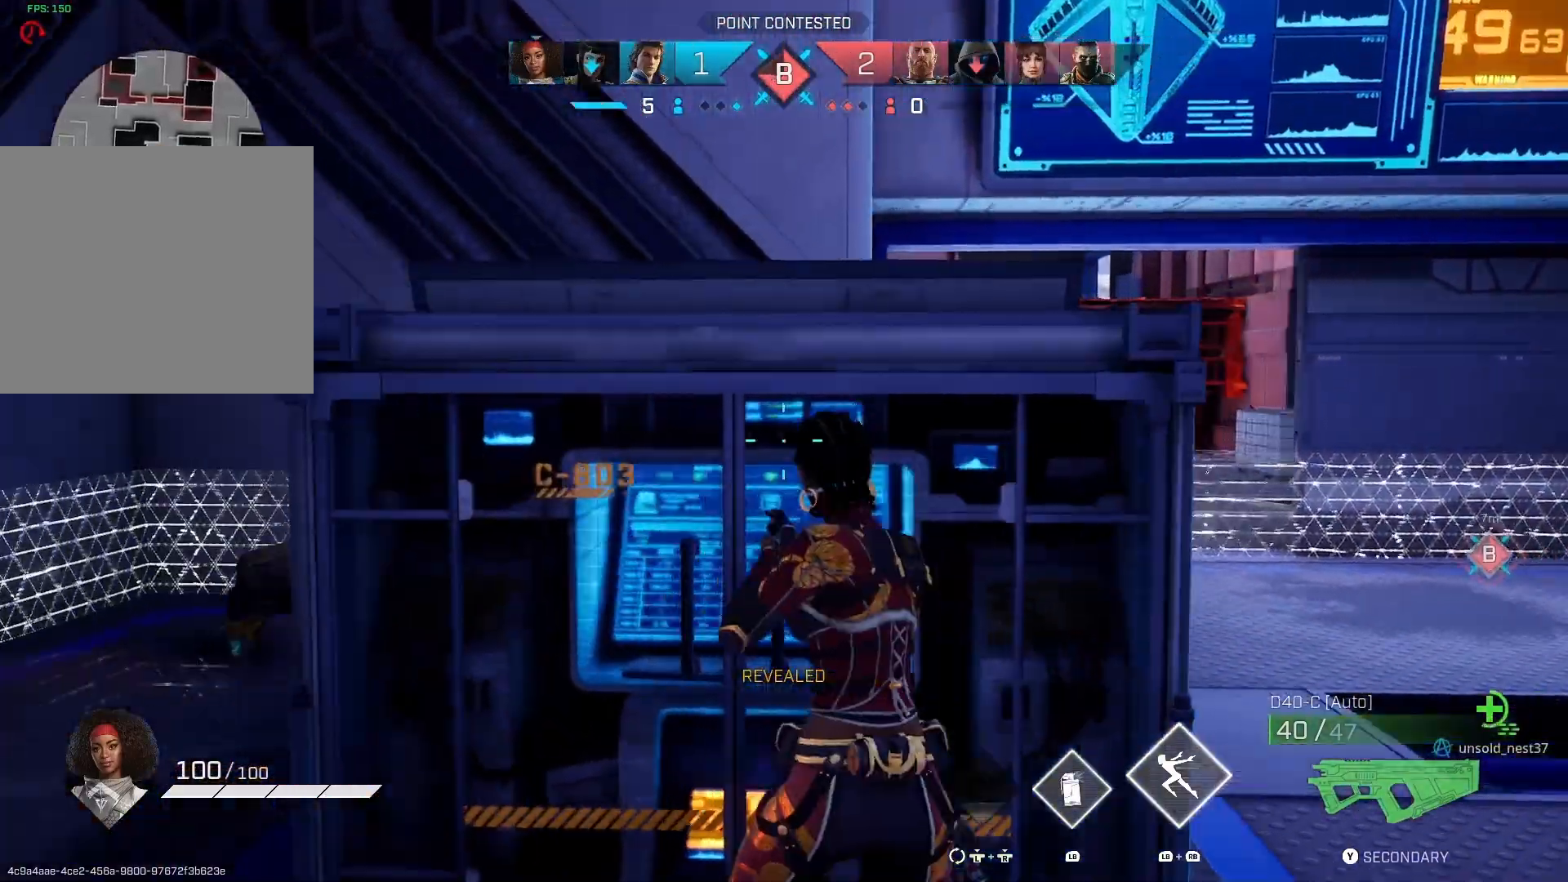
{"buttons": [], "left_stick": "left", "right_stick": "right", "events": [[200, "right_stick", "down-right"], [400, "right_stick", "right"]]}
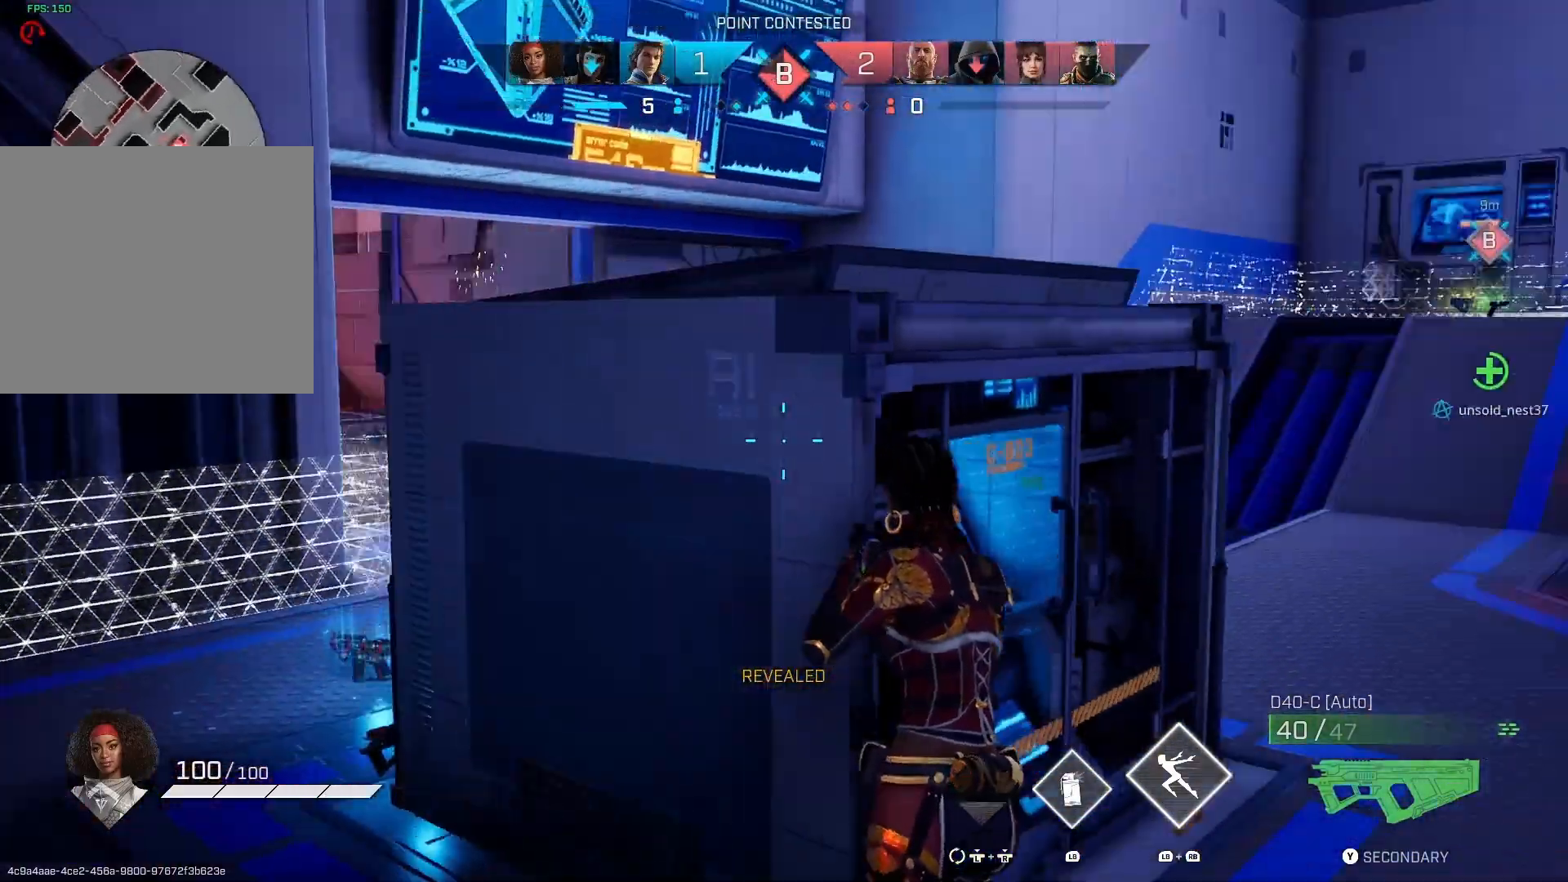
{"buttons": [], "left_stick": "up-left", "right_stick": "center", "events": [[167, "left_stick", "center"], [167, "right_stick", "center"], [367, "left_stick", "left"], [467, "left_stick", "up-left"]]}
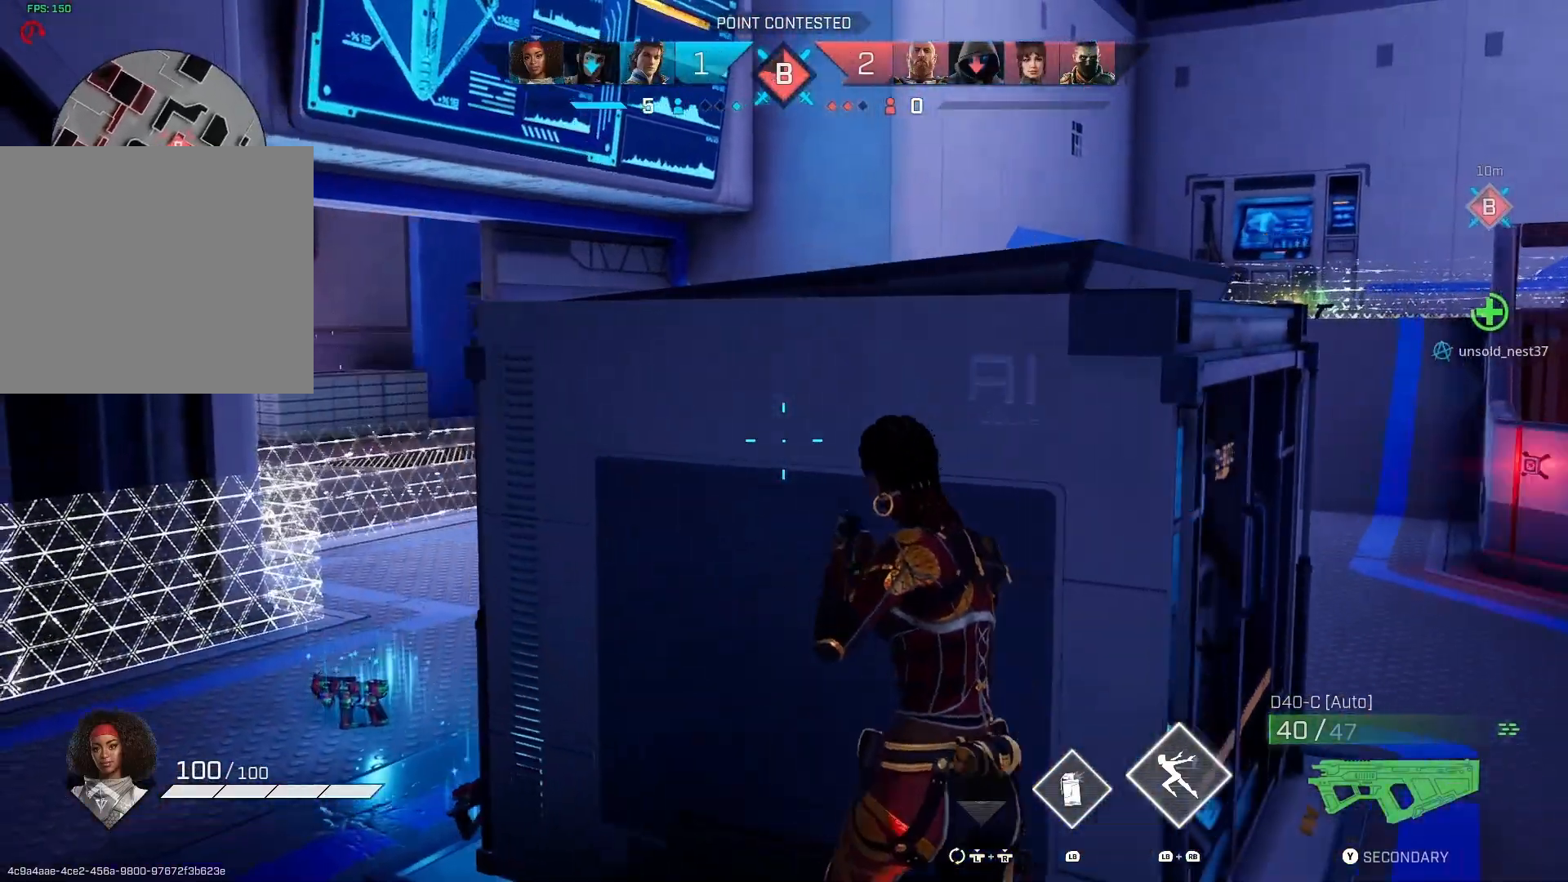
{"buttons": [], "left_stick": "center", "right_stick": "left", "events": [[133, "left_stick", "center"], [467, "right_stick", "left"]]}
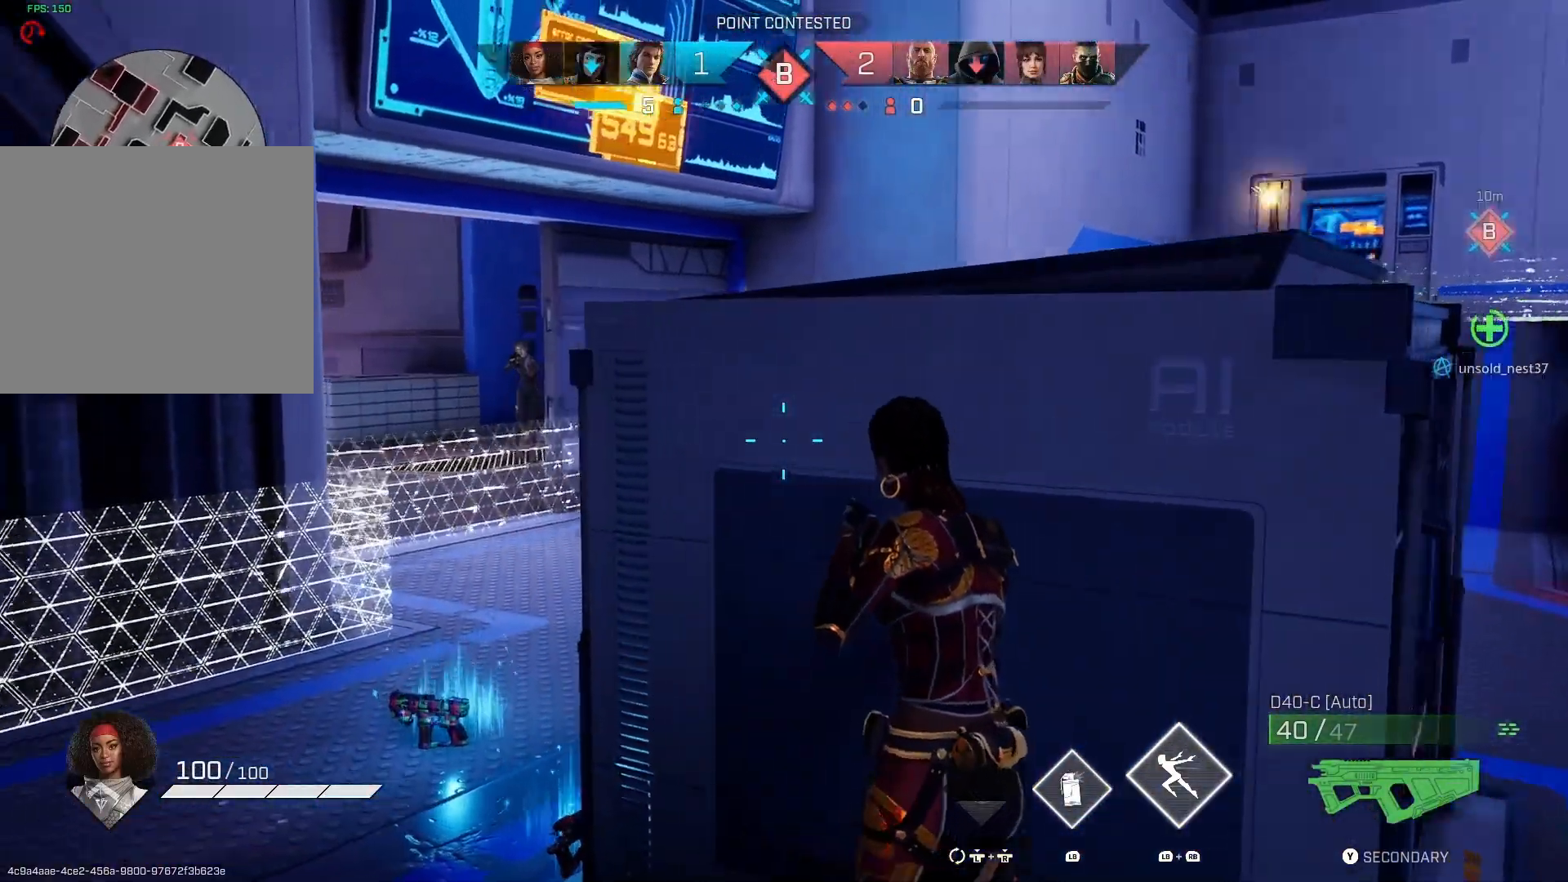
{"buttons": ["L2"], "left_stick": "left", "right_stick": "left", "events": [[300, "L2", "down"], [300, "left_stick", "left"]]}
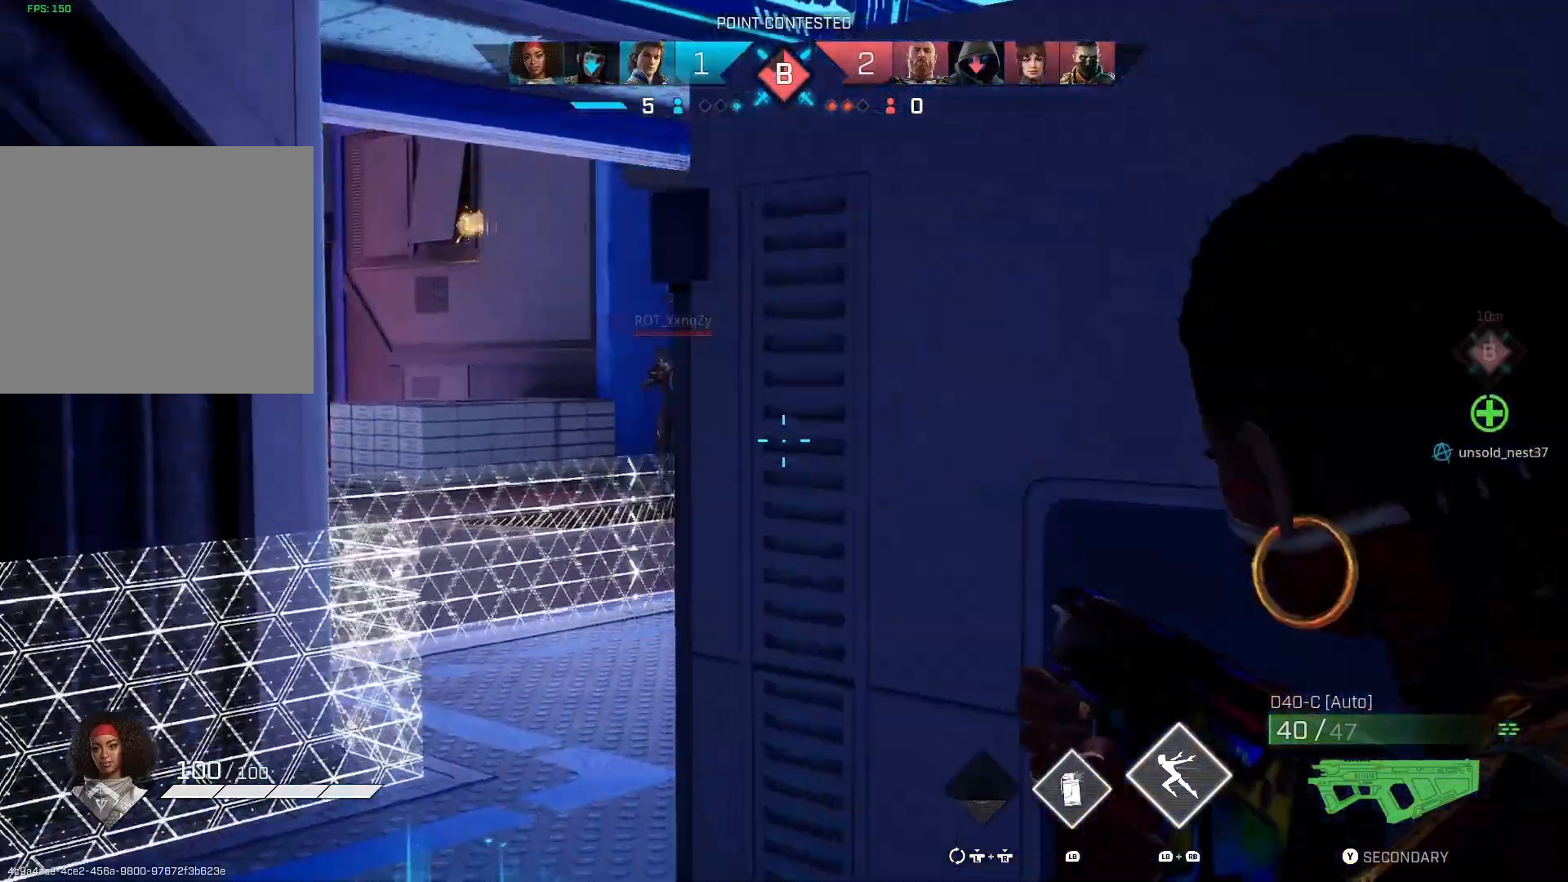
{"buttons": ["L2", "R2"], "left_stick": "up-left", "right_stick": "right", "events": [[67, "R2", "down"], [167, "left_stick", "up-left"], [167, "right_stick", "center"], [233, "right_stick", "right"]]}
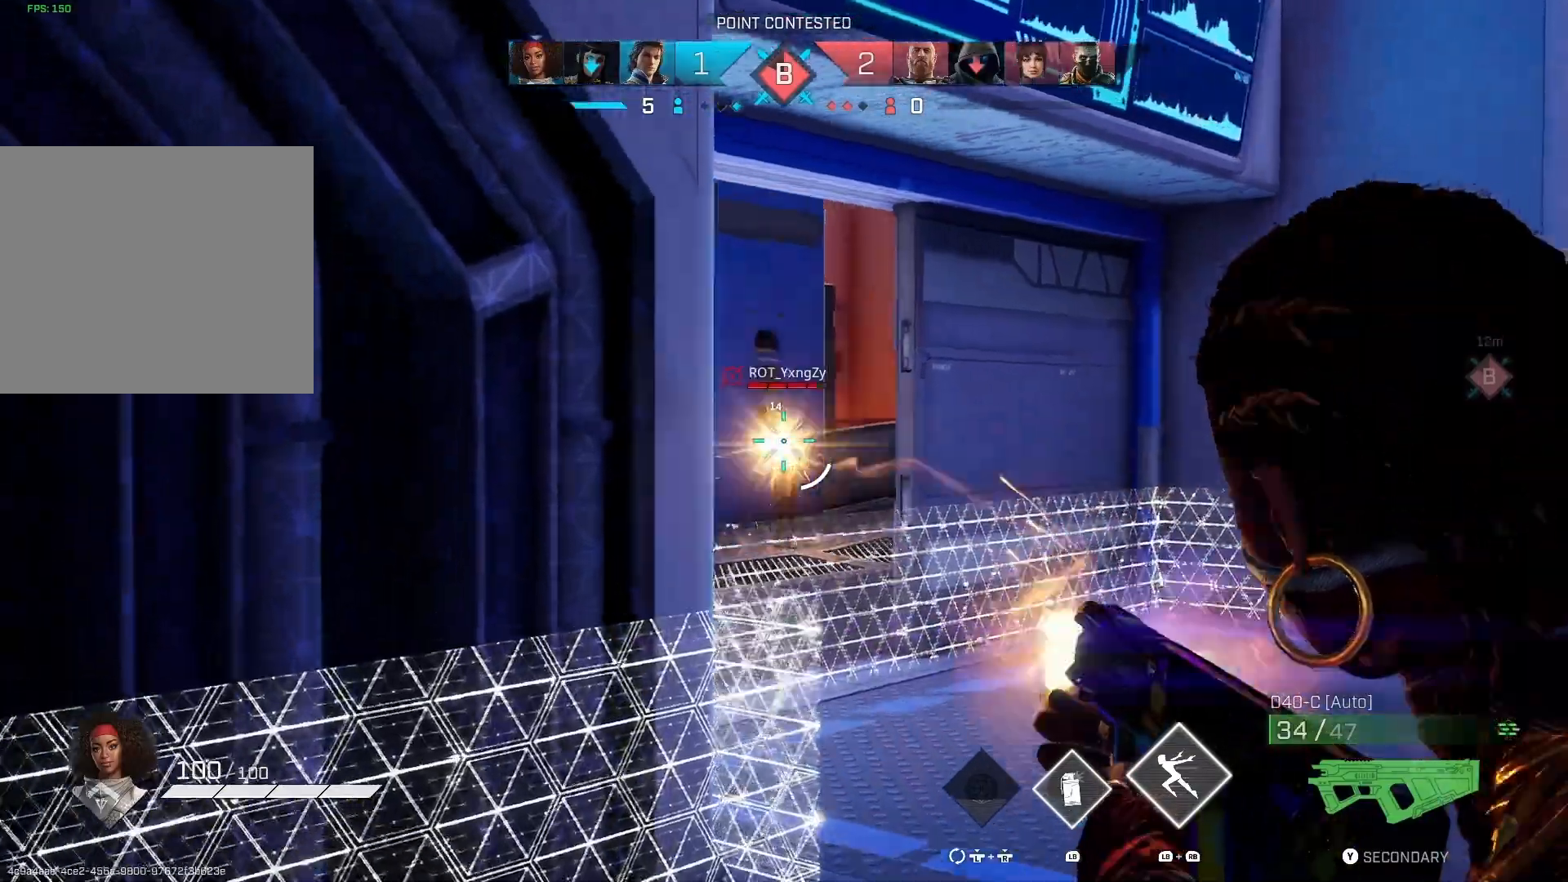
{"buttons": ["L2", "R2"], "left_stick": "up-right", "right_stick": "center", "events": [[33, "left_stick", "up"], [133, "left_stick", "up-right"], [333, "right_stick", "center"]]}
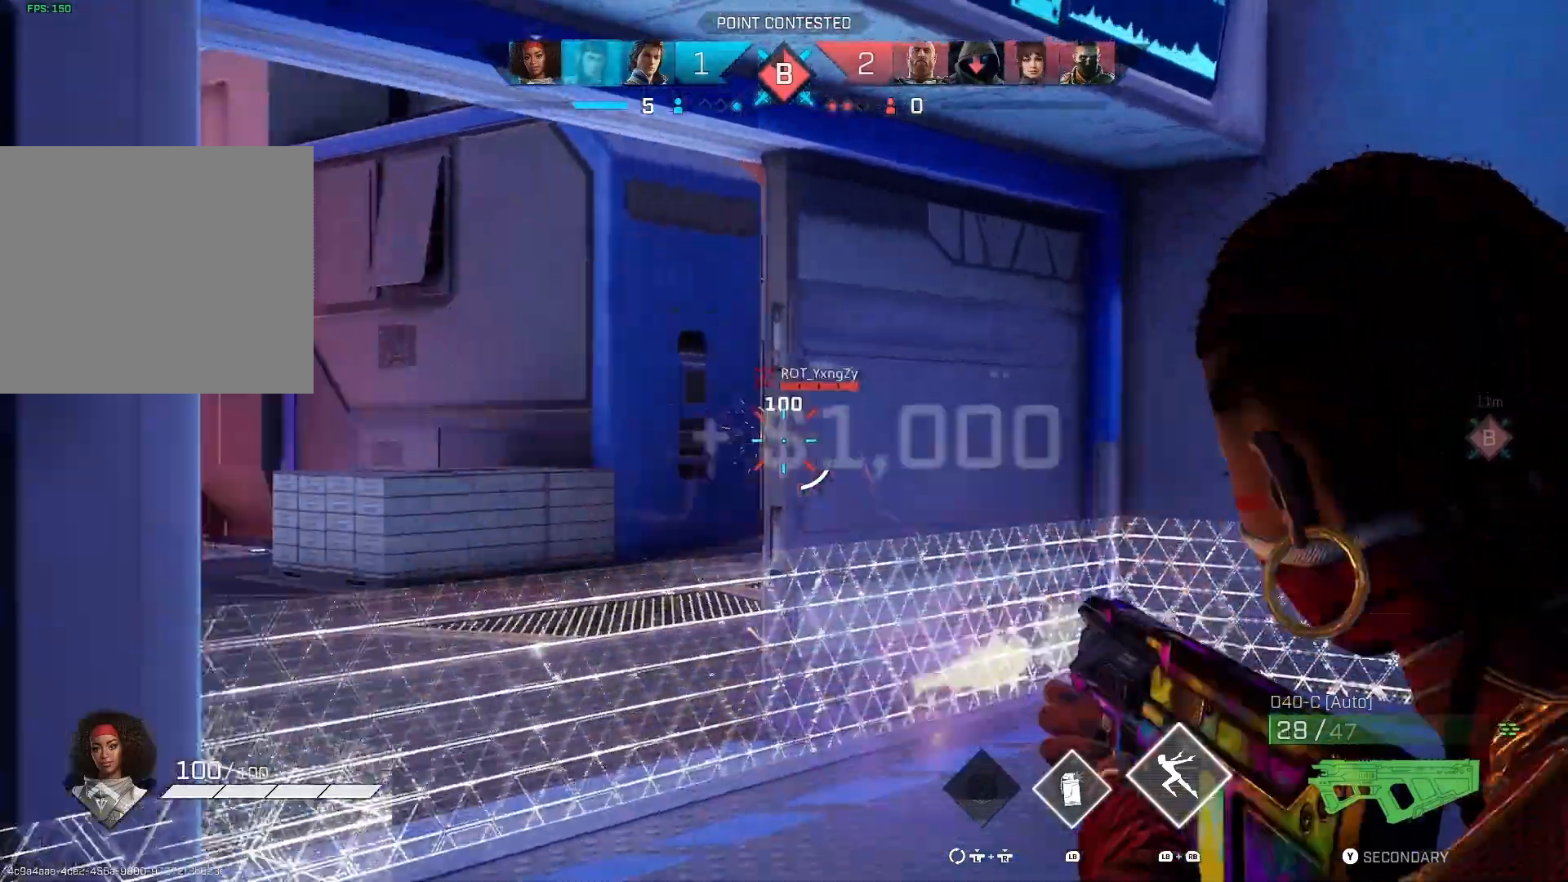
{"buttons": [], "left_stick": "up", "right_stick": "center", "events": [[33, "left_stick", "up"], [200, "R2", "up"], [233, "L2", "up"], [267, "L3", "down"], [400, "L3", "up"]]}
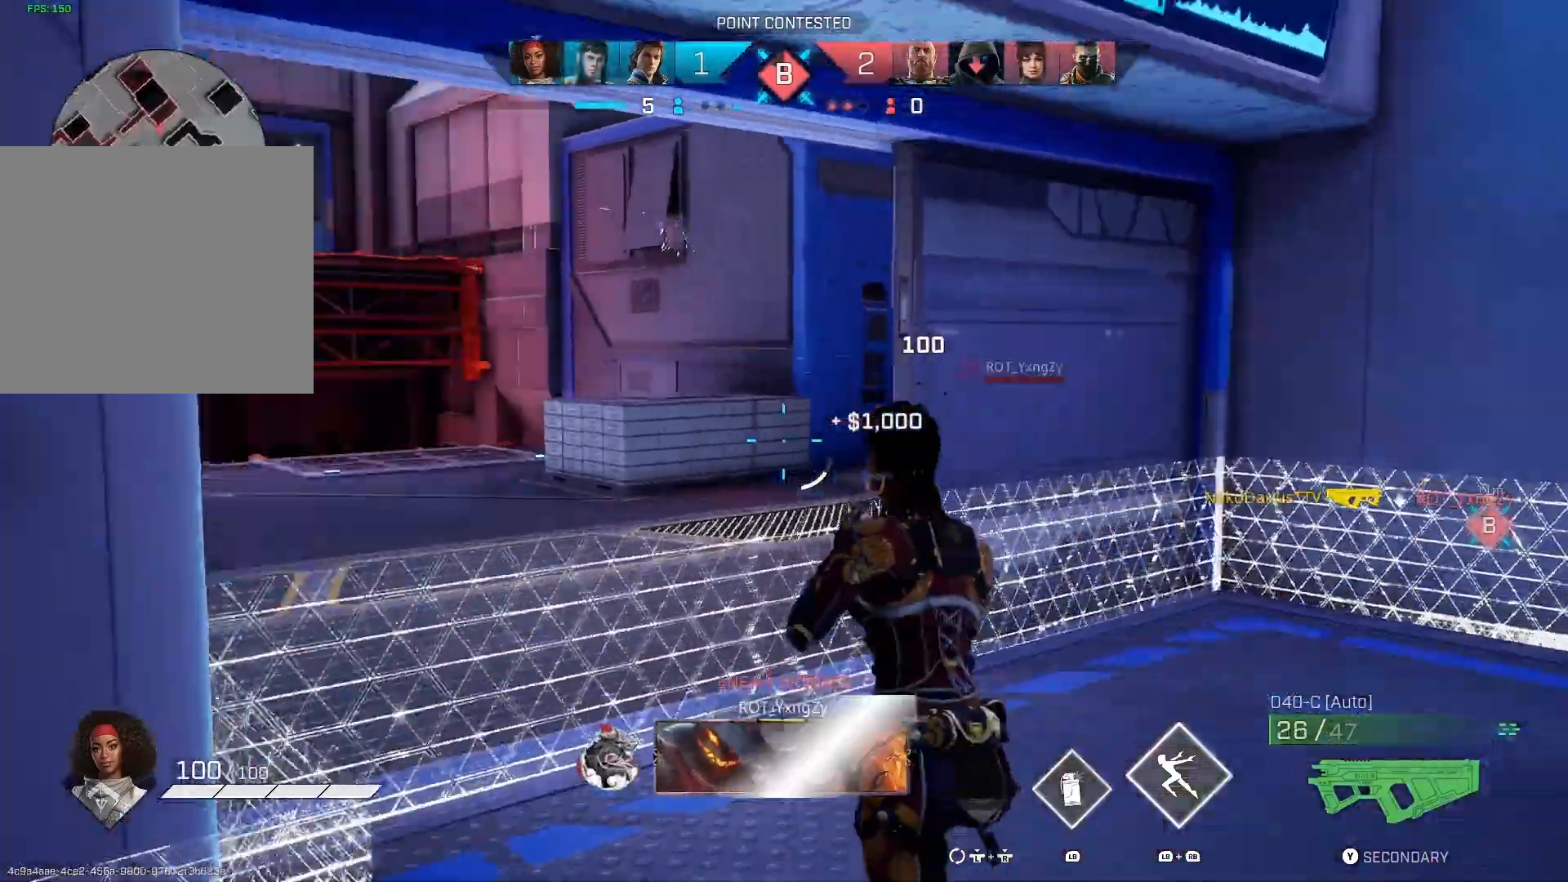
{"buttons": [], "left_stick": "up", "right_stick": "right", "events": [[400, "right_stick", "right"]]}
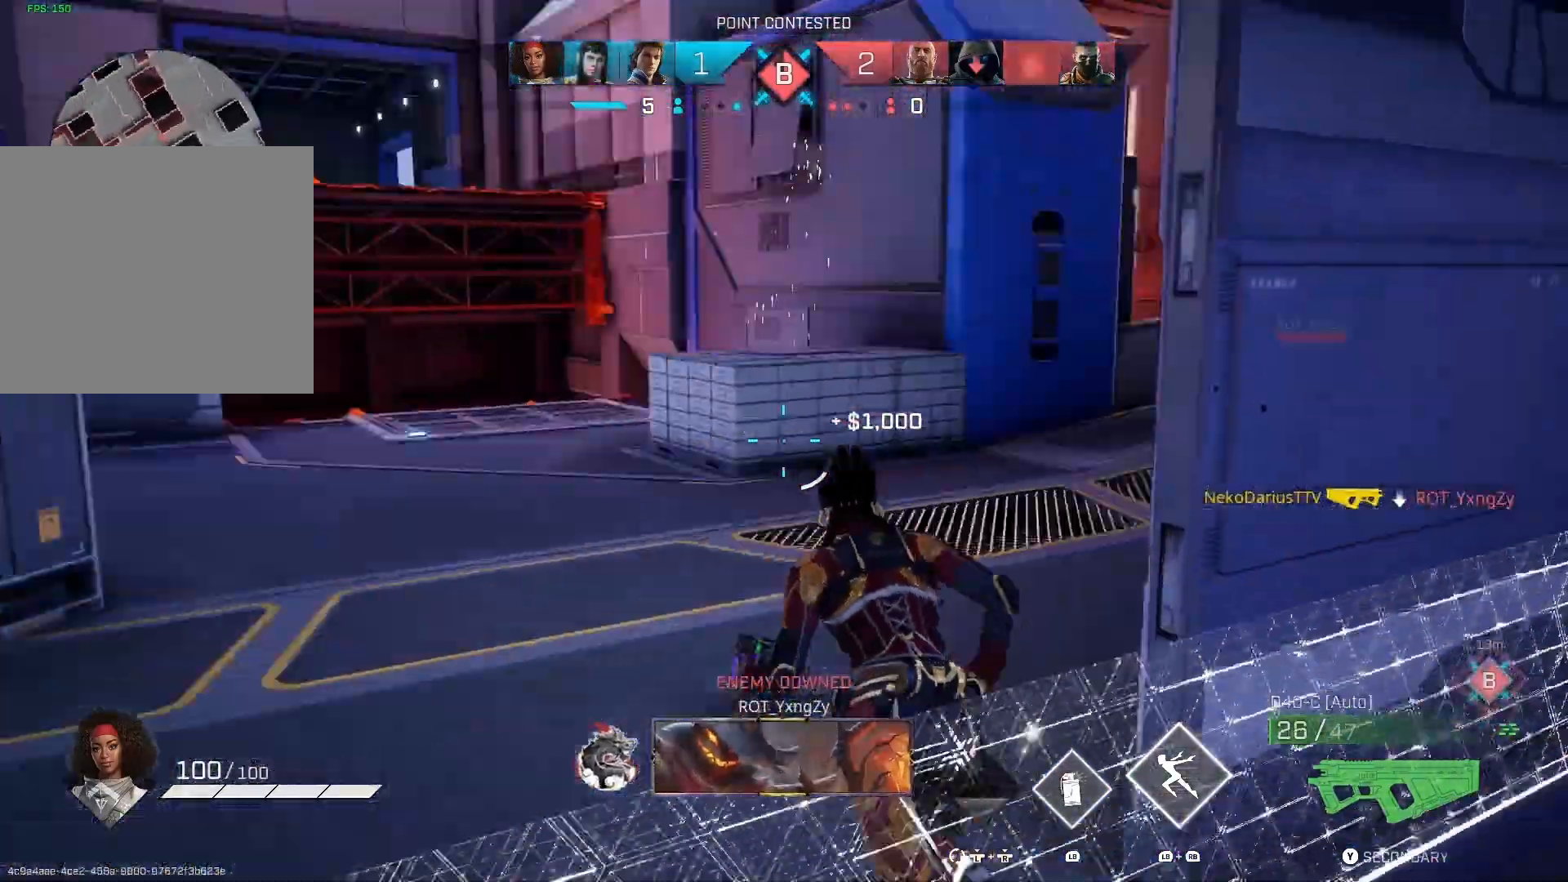
{"buttons": [], "left_stick": "left", "right_stick": "center", "events": [[100, "left_stick", "left"], [233, "CIRCLE", "down"], [367, "CIRCLE", "up"], [467, "right_stick", "center"]]}
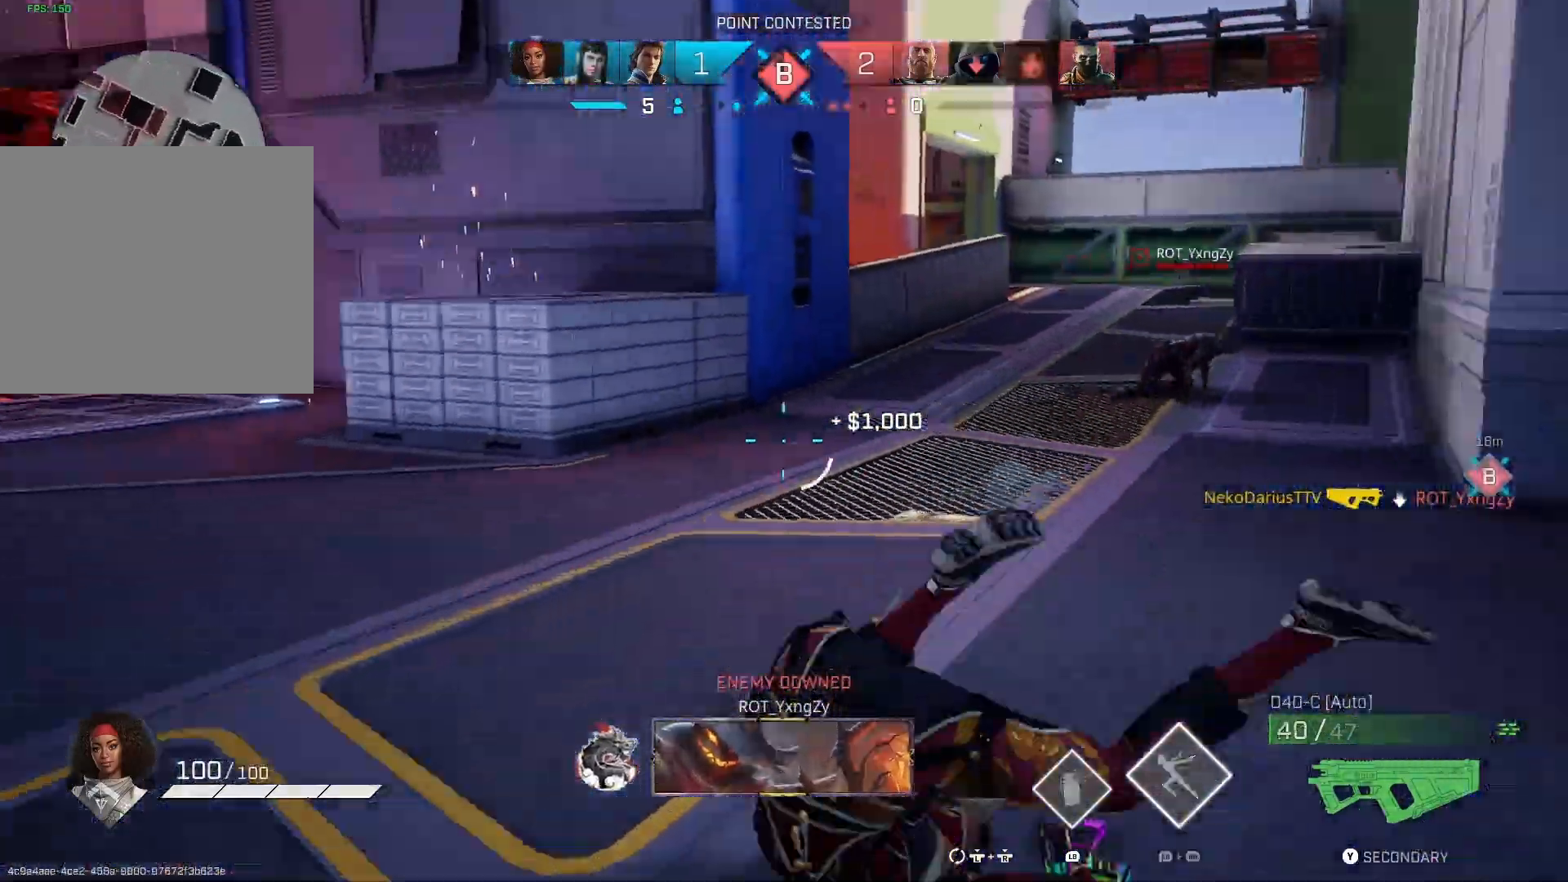
{"buttons": [], "left_stick": "center", "right_stick": "center", "events": [[233, "R1", "down"], [333, "R1", "up"], [400, "left_stick", "center"]]}
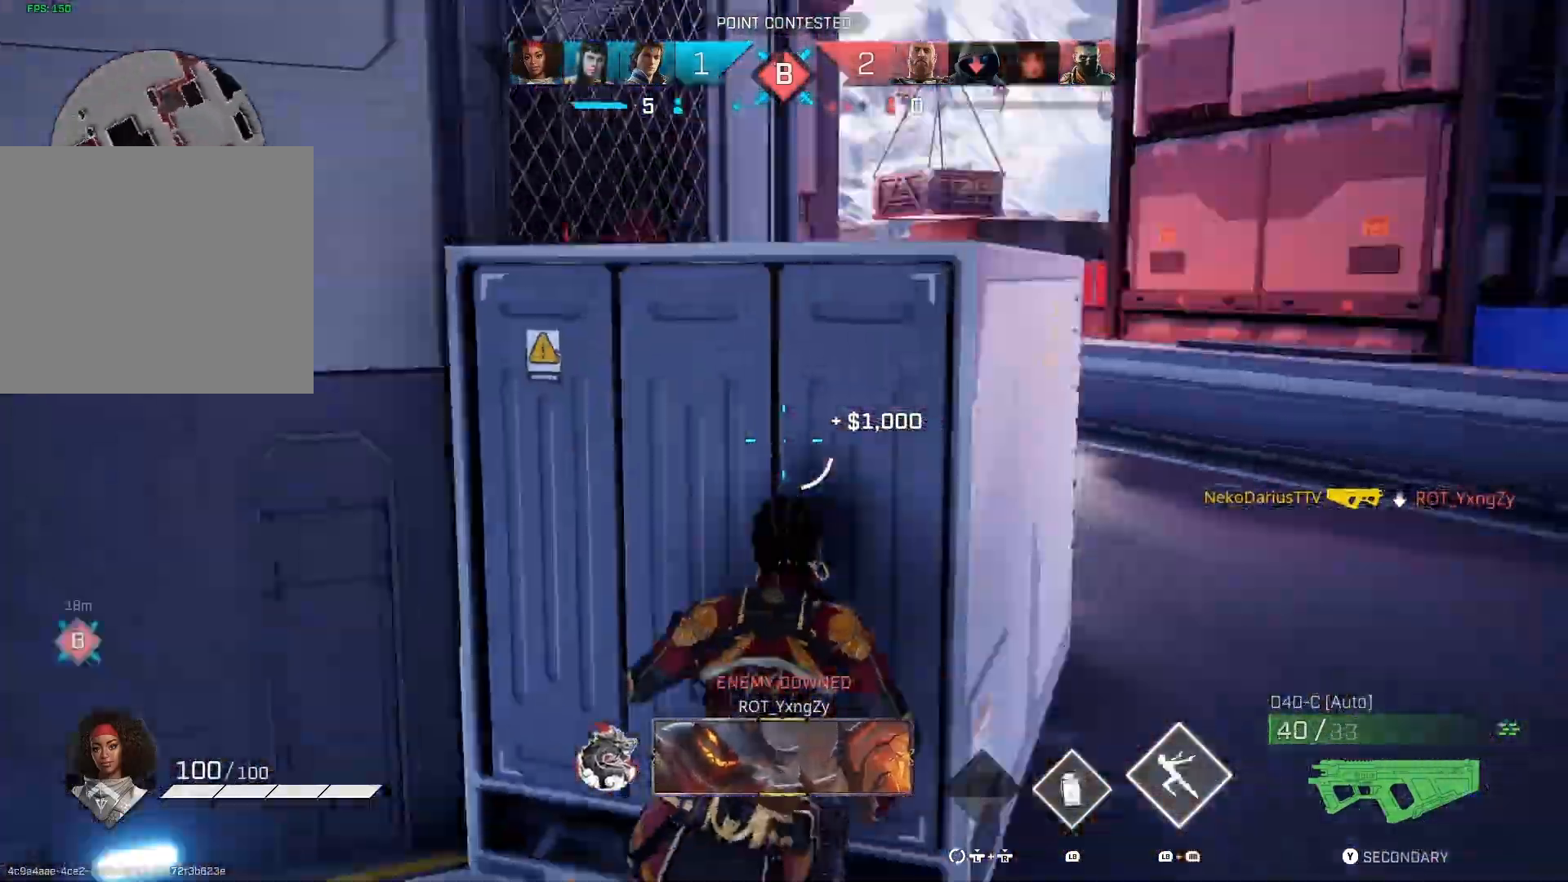
{"buttons": ["R1"], "left_stick": "up", "right_stick": "center", "events": [[233, "L3", "down"], [233, "left_stick", "up"], [367, "L3", "up"], [433, "R1", "down"]]}
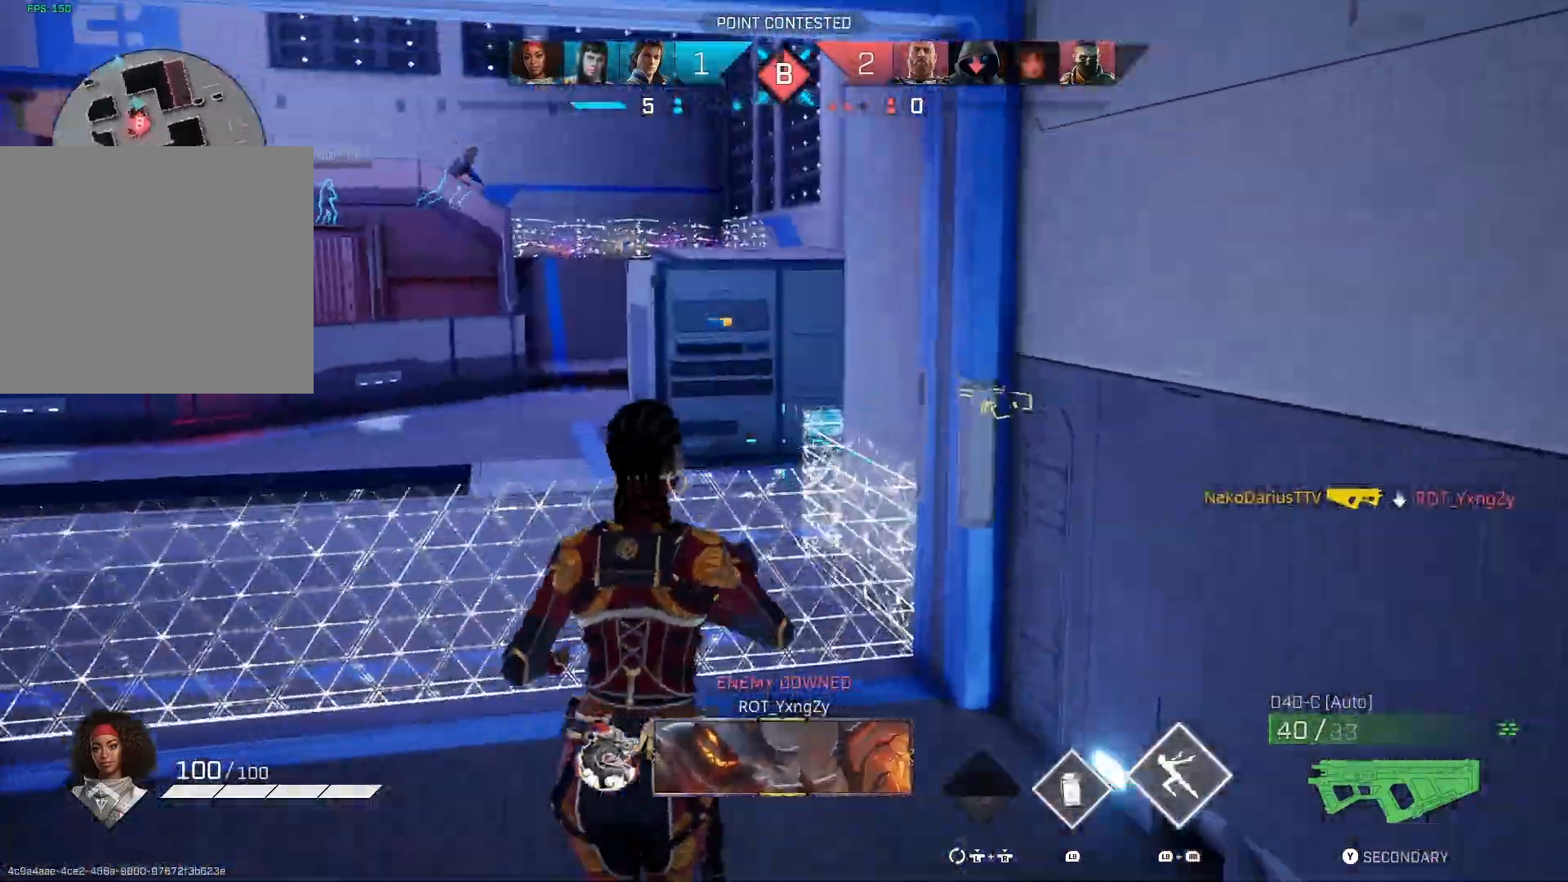
{"buttons": [], "left_stick": "up", "right_stick": "right", "events": [[33, "R1", "up"], [133, "right_stick", "right"]]}
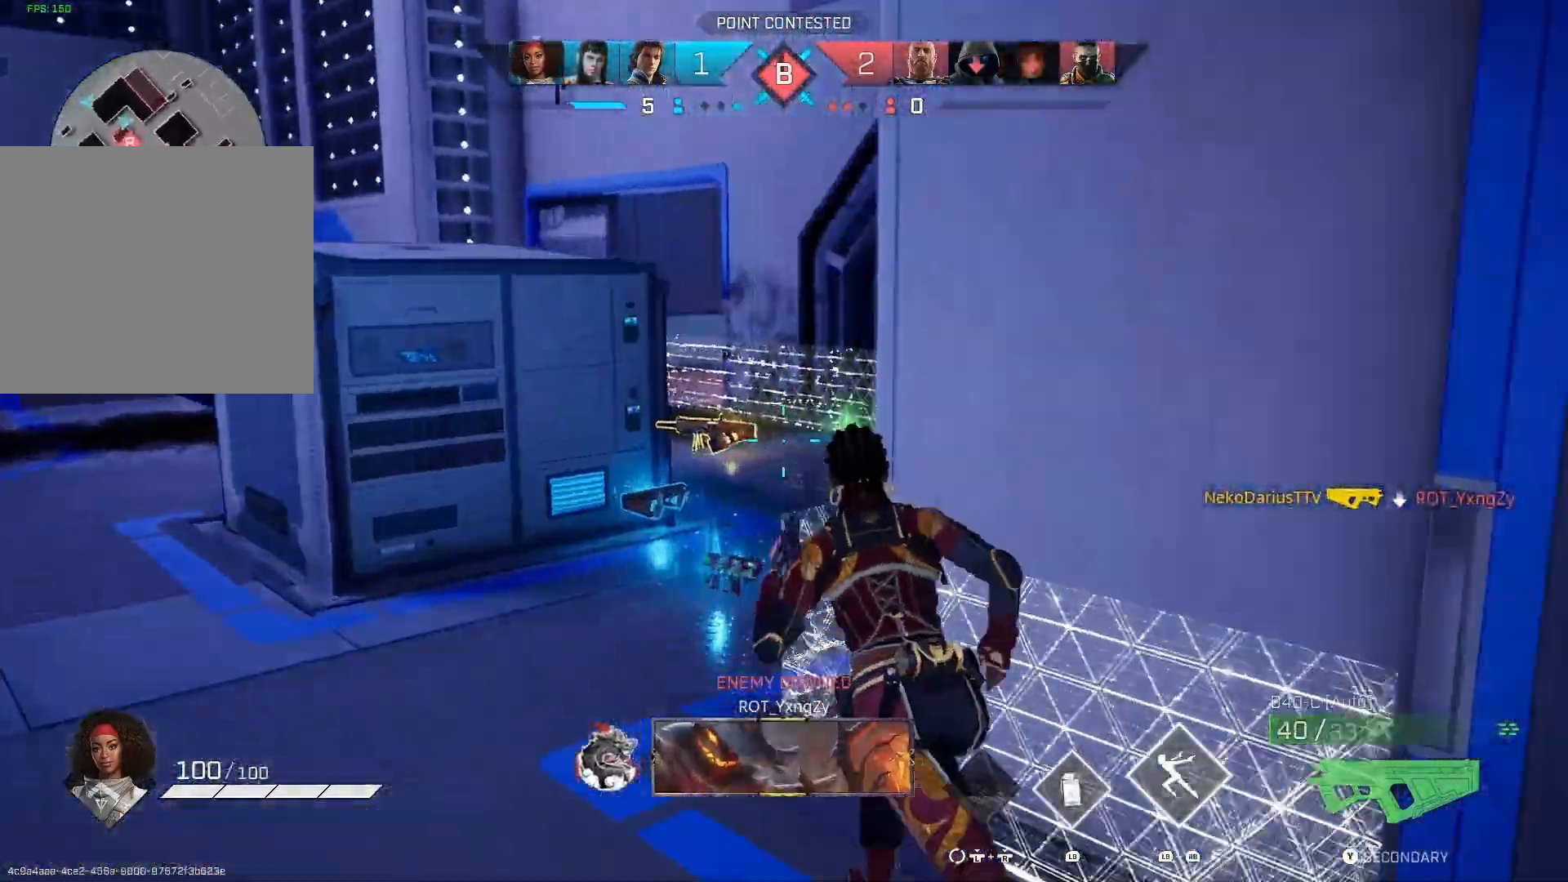
{"buttons": ["R2"], "left_stick": "right", "right_stick": "right", "events": [[400, "left_stick", "up-right"], [467, "R2", "down"], [500, "left_stick", "right"]]}
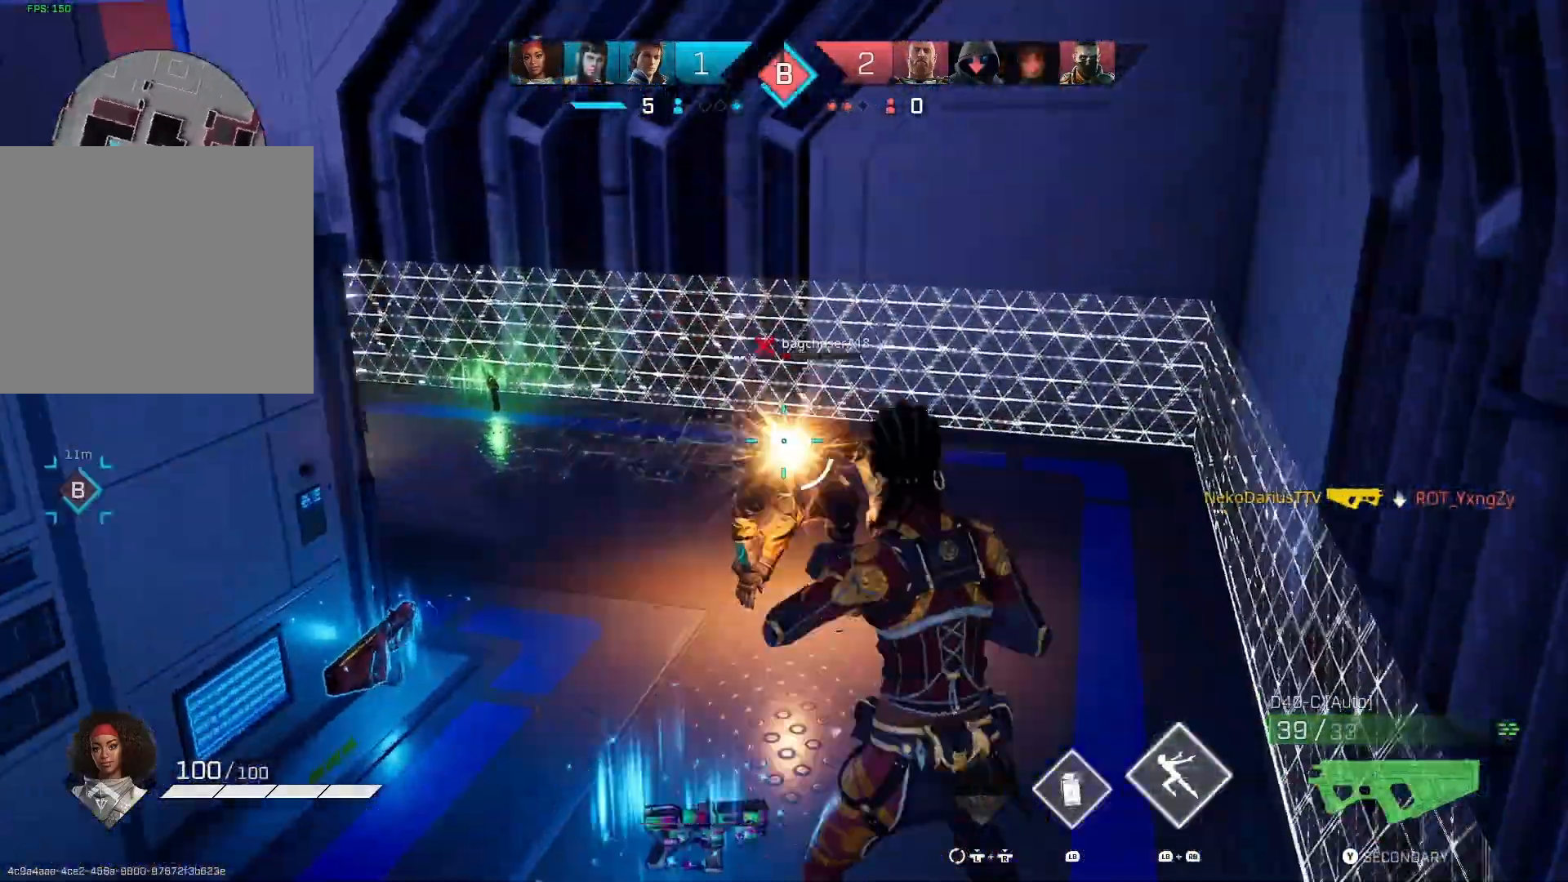
{"buttons": ["CIRCLE"], "left_stick": "up", "right_stick": "down-left", "events": [[133, "left_stick", "down-right"], [200, "right_stick", "down-left"], [233, "left_stick", "center"], [300, "left_stick", "up"], [367, "R2", "up"], [433, "CIRCLE", "down"]]}